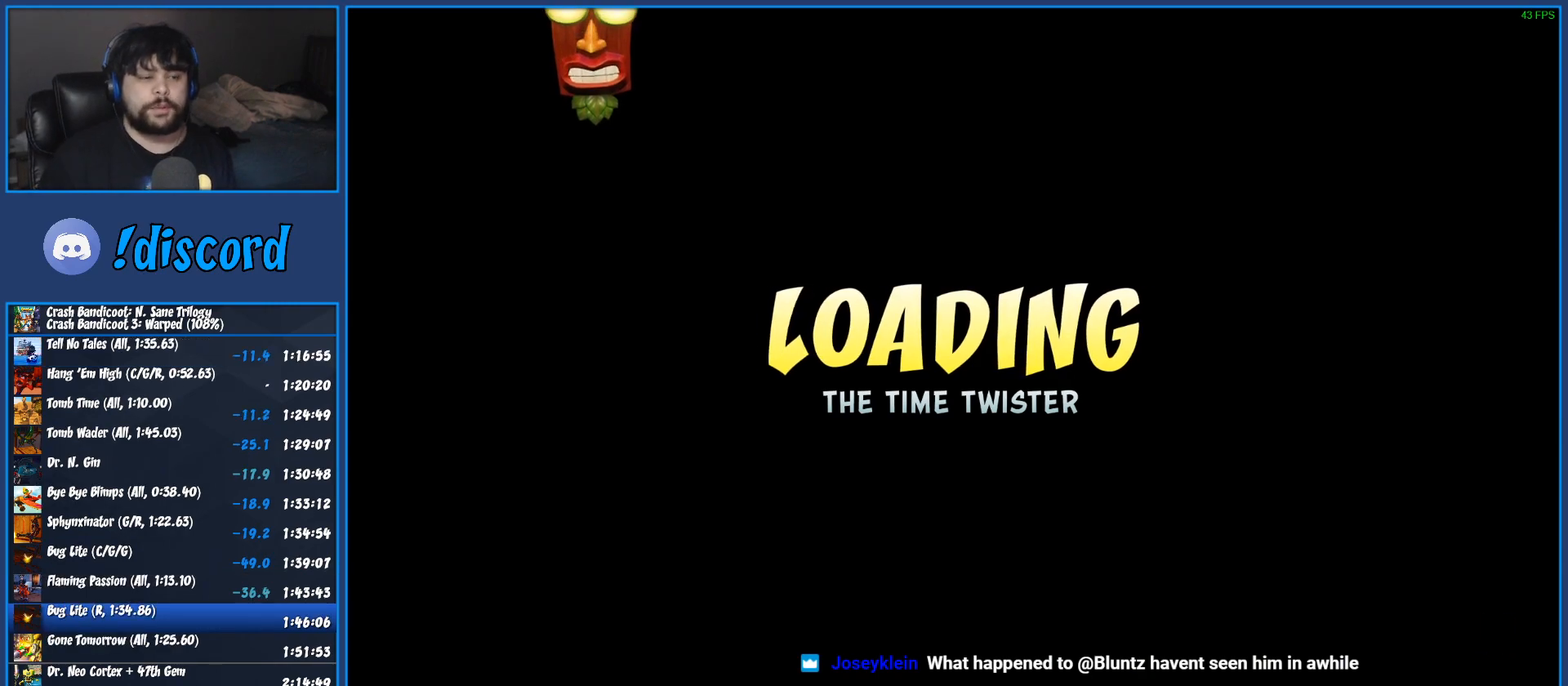
Gameplay with a controller (PlayStation layout); each line is a JSON object with the inputs held at the frame after it. "events" lists button and stick changes between this image and that frame as [ms after this image, input, new state], when the widget could be followed in between. Not read: R1 R3 right_stick.
{"buttons": ["TRIANGLE"], "left_stick": "center", "events": [[150, "TRIANGLE", "down"], [233, "TRIANGLE", "up"], [300, "TRIANGLE", "down"], [383, "TRIANGLE", "up"], [450, "TRIANGLE", "down"]]}
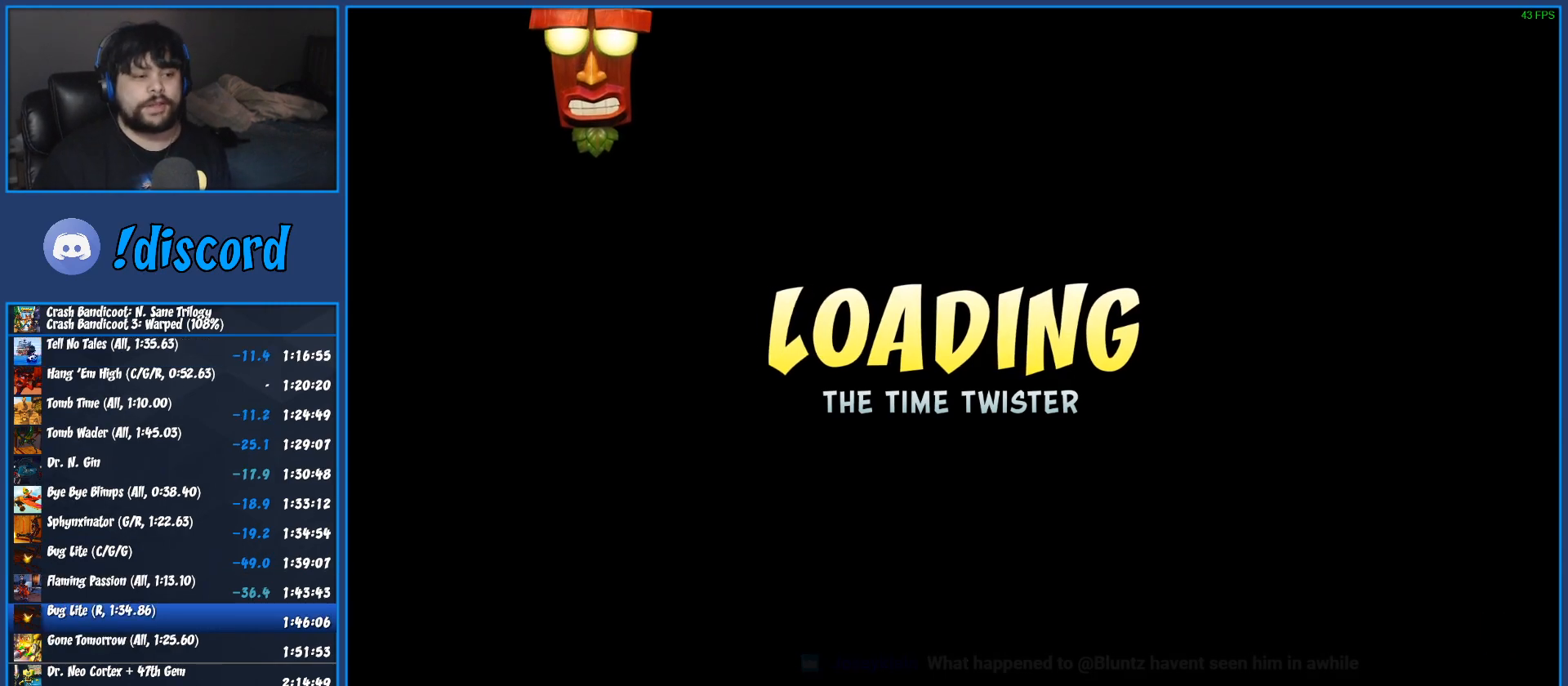
{"buttons": [], "left_stick": "center", "events": [[17, "TRIANGLE", "up"], [100, "TRIANGLE", "down"], [167, "TRIANGLE", "up"], [250, "TRIANGLE", "down"], [300, "TRIANGLE", "up"], [383, "TRIANGLE", "down"], [450, "TRIANGLE", "up"]]}
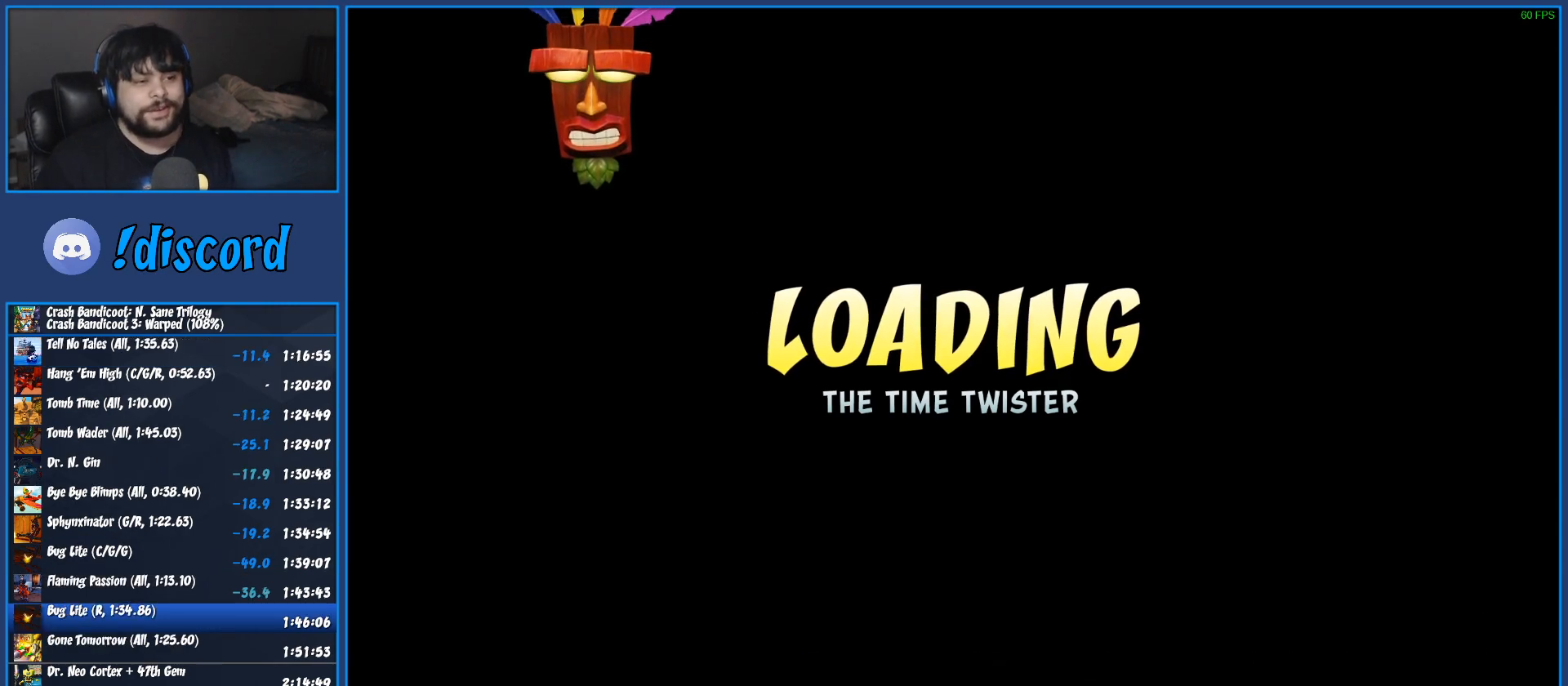
{"buttons": ["TRIANGLE"], "left_stick": "center", "events": [[33, "TRIANGLE", "down"], [100, "TRIANGLE", "up"], [183, "TRIANGLE", "down"], [267, "TRIANGLE", "up"], [333, "TRIANGLE", "down"], [417, "TRIANGLE", "up"], [500, "TRIANGLE", "down"]]}
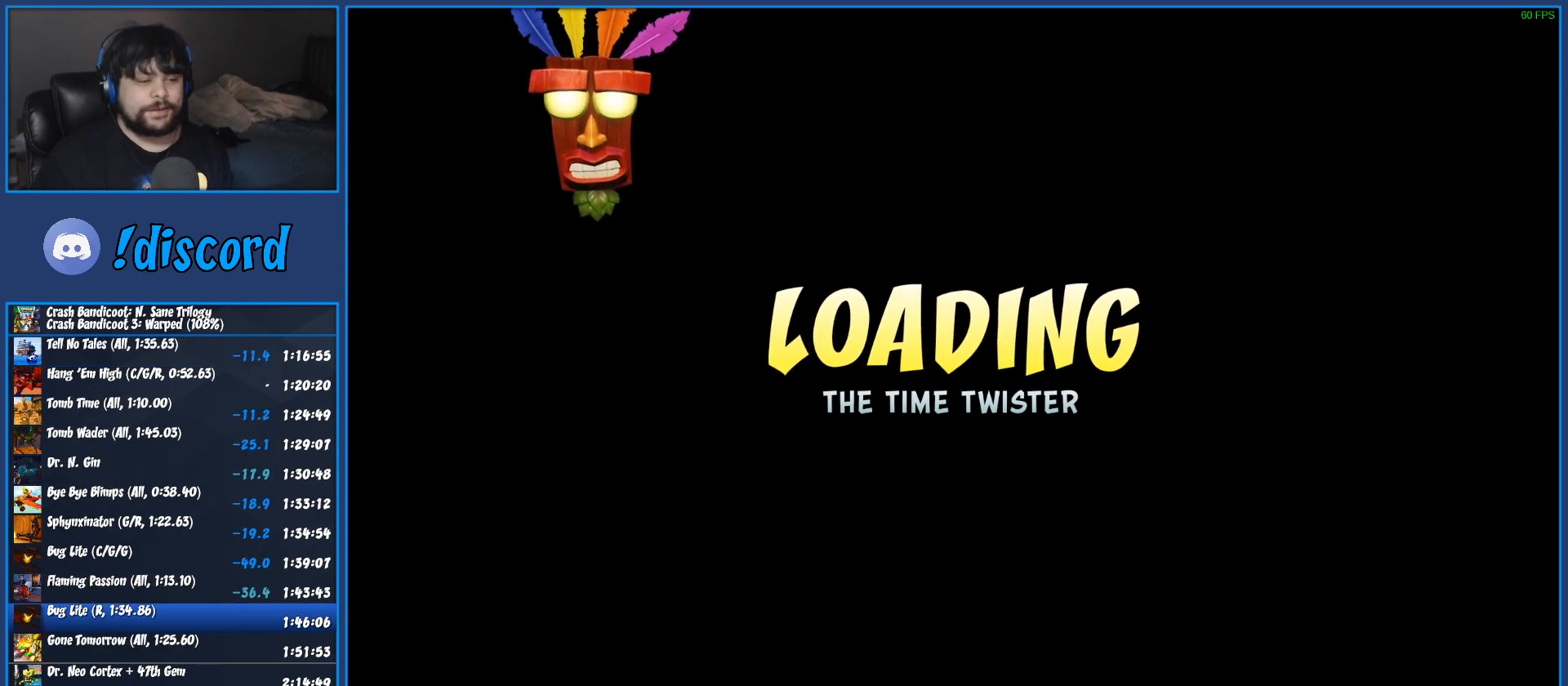
{"buttons": ["TRIANGLE"], "left_stick": "center", "events": [[83, "TRIANGLE", "up"], [150, "TRIANGLE", "down"], [233, "TRIANGLE", "up"], [317, "TRIANGLE", "down"], [417, "TRIANGLE", "up"], [483, "TRIANGLE", "down"]]}
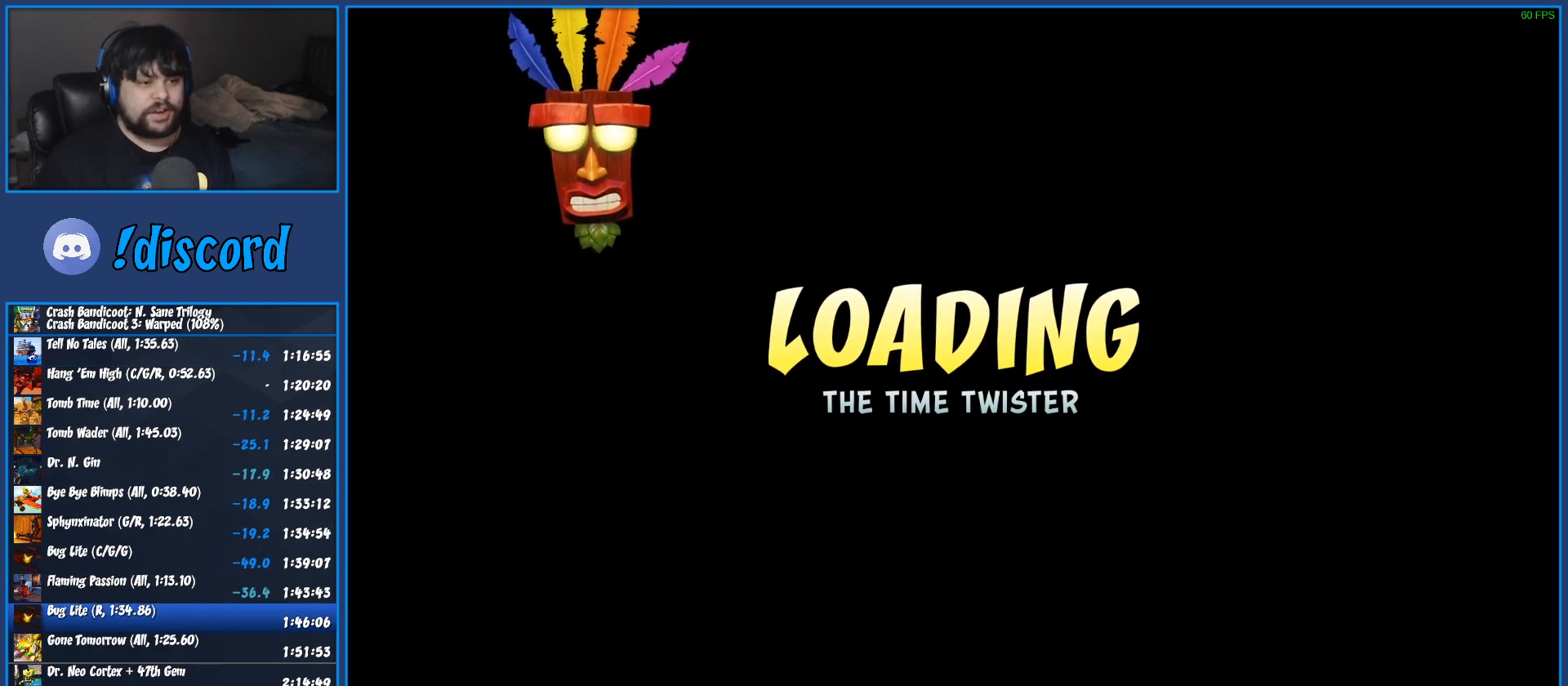
{"buttons": ["TRIANGLE"], "left_stick": "center", "events": [[67, "TRIANGLE", "up"], [150, "TRIANGLE", "down"], [250, "TRIANGLE", "up"], [317, "TRIANGLE", "down"], [433, "TRIANGLE", "up"], [500, "TRIANGLE", "down"]]}
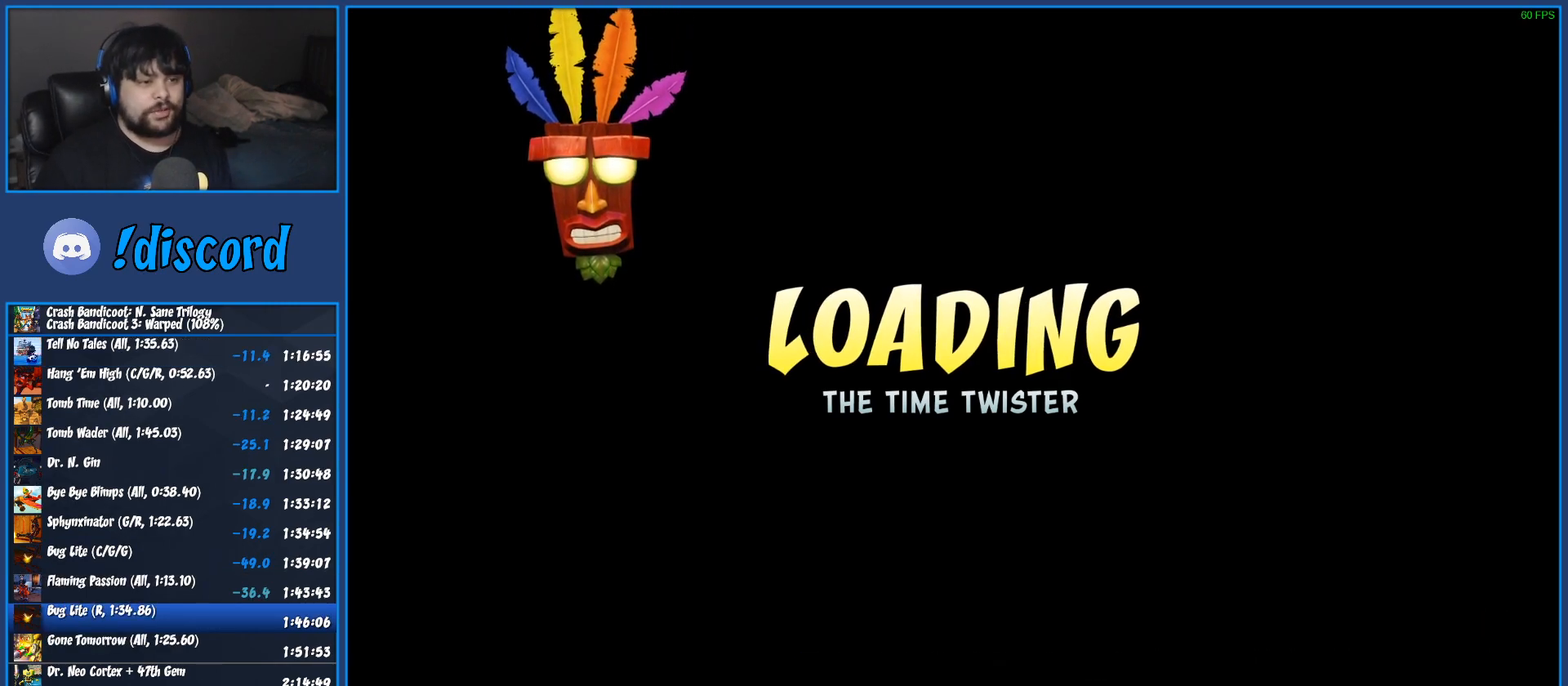
{"buttons": [], "left_stick": "center", "events": [[117, "TRIANGLE", "up"], [183, "TRIANGLE", "down"], [283, "TRIANGLE", "up"], [367, "TRIANGLE", "down"], [467, "TRIANGLE", "up"]]}
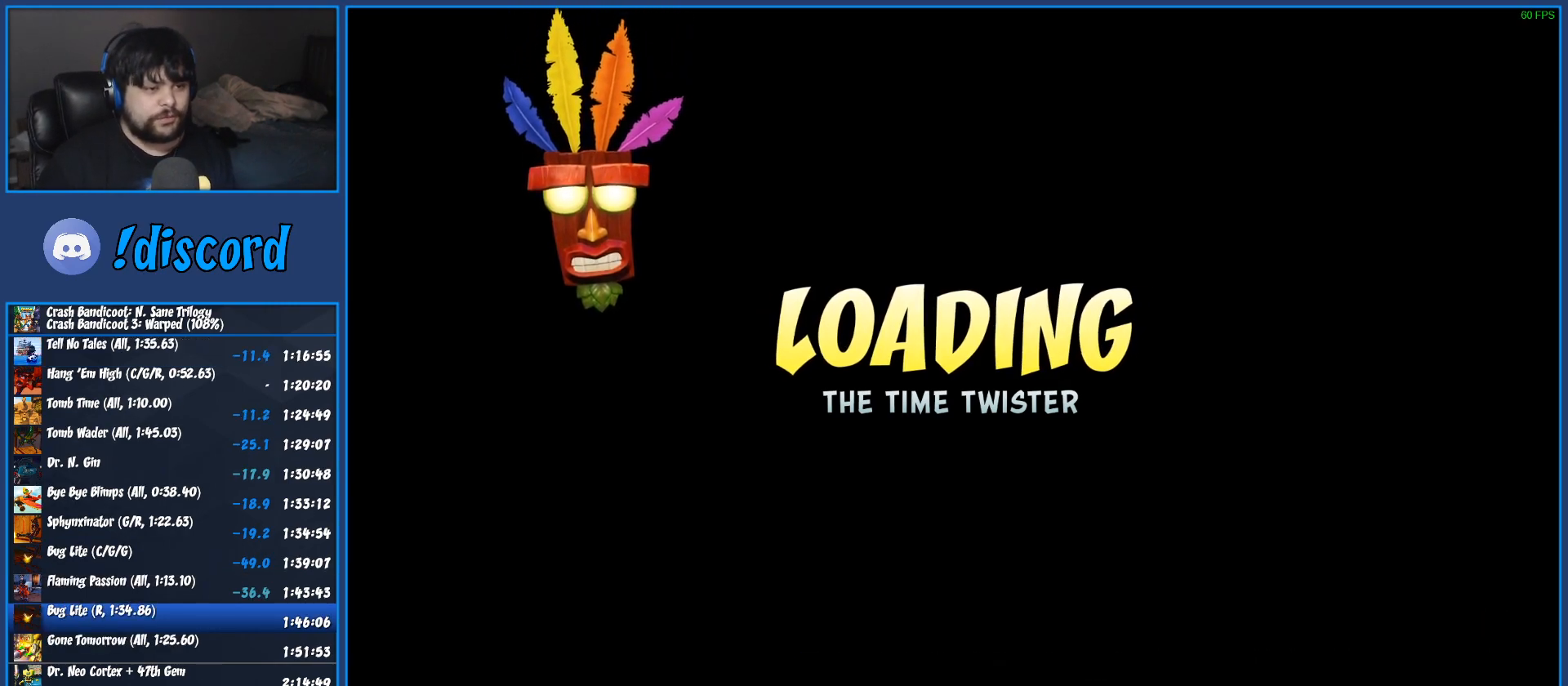
{"buttons": [], "left_stick": "center", "events": [[33, "TRIANGLE", "down"], [133, "TRIANGLE", "up"], [217, "TRIANGLE", "down"], [300, "TRIANGLE", "up"], [383, "TRIANGLE", "down"], [500, "TRIANGLE", "up"]]}
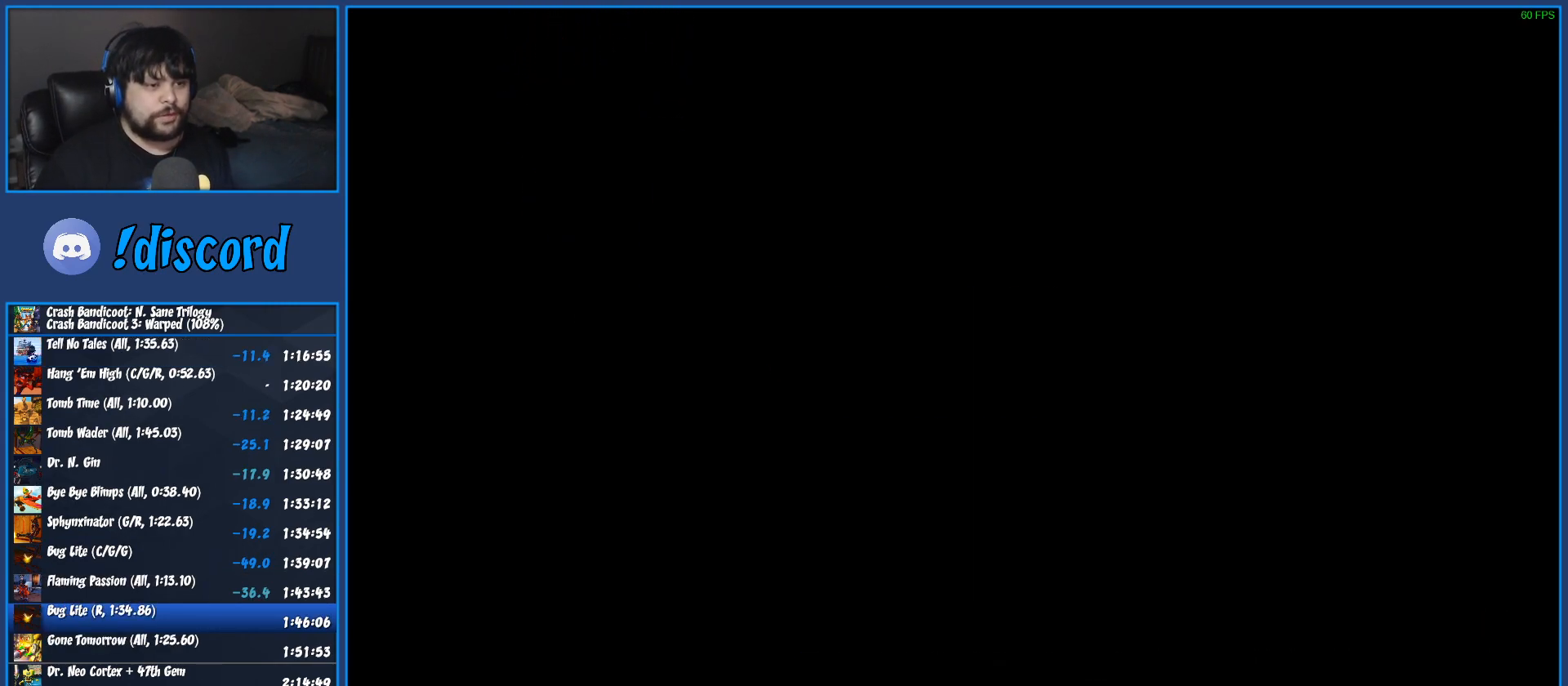
{"buttons": [], "left_stick": "center", "events": [[67, "TRIANGLE", "down"], [167, "TRIANGLE", "up"], [250, "TRIANGLE", "down"], [350, "TRIANGLE", "up"], [417, "TRIANGLE", "down"], [483, "TRIANGLE", "up"]]}
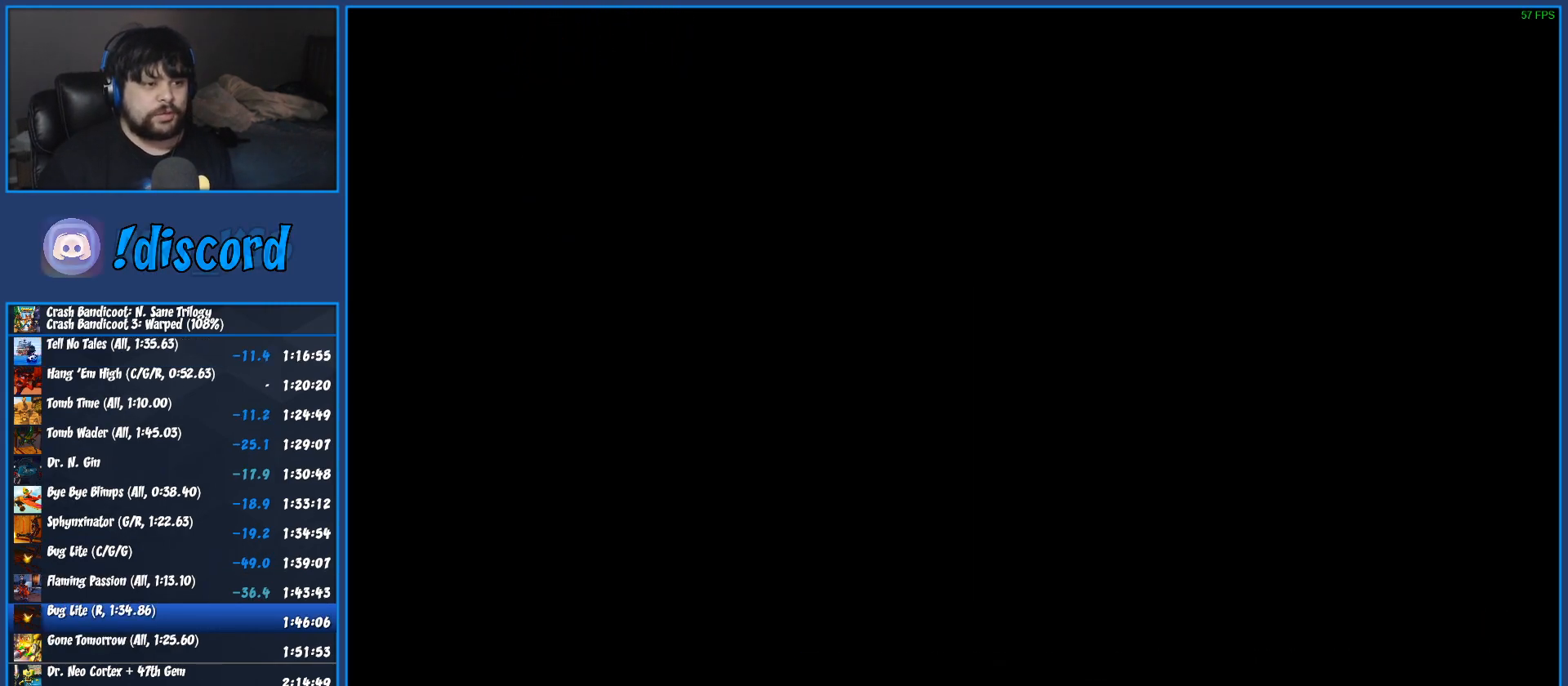
{"buttons": ["TRIANGLE"], "left_stick": "center", "events": [[67, "TRIANGLE", "down"], [167, "TRIANGLE", "up"], [250, "TRIANGLE", "down"], [350, "TRIANGLE", "up"], [433, "TRIANGLE", "down"]]}
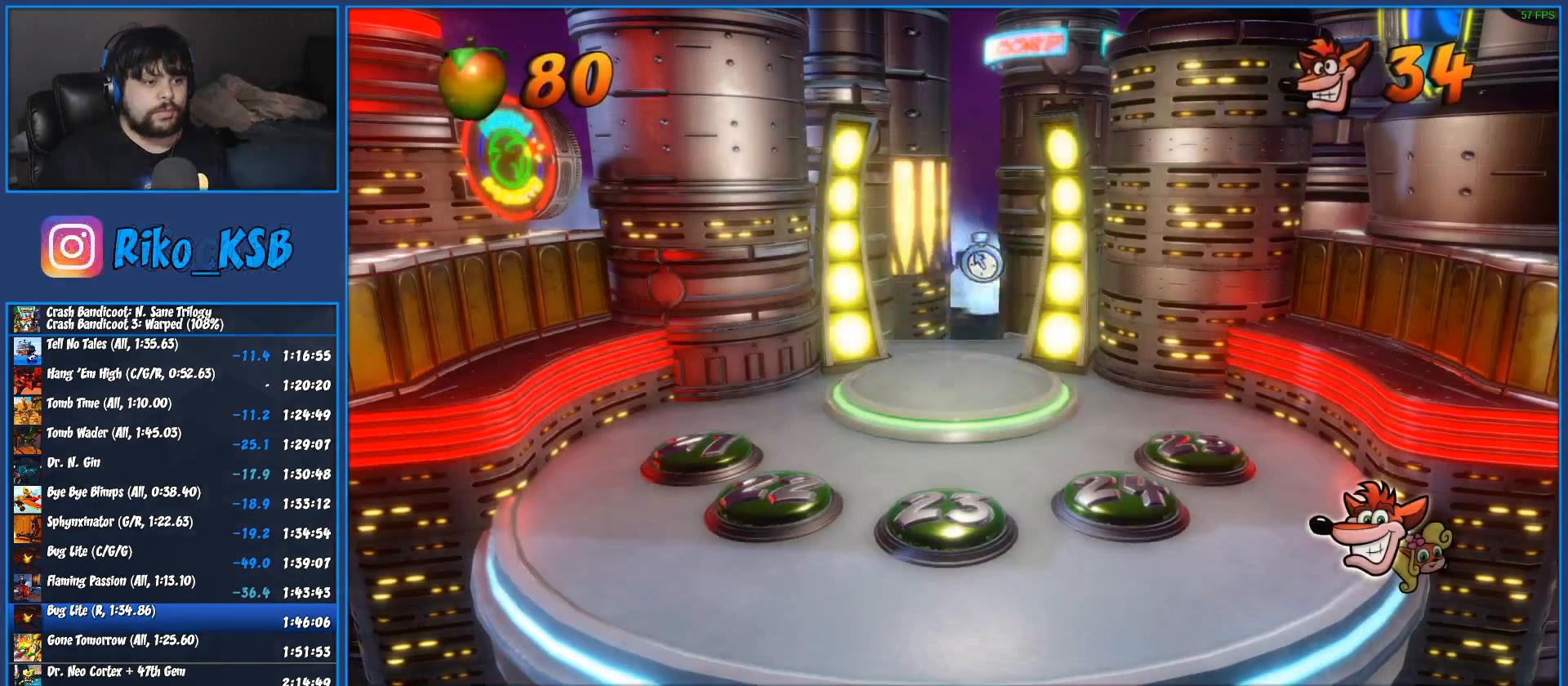
{"buttons": [], "left_stick": "left", "events": [[50, "TRIANGLE", "up"], [117, "TRIANGLE", "down"], [250, "TRIANGLE", "up"], [333, "TRIANGLE", "down"], [450, "left_stick", "left"], [467, "TRIANGLE", "up"]]}
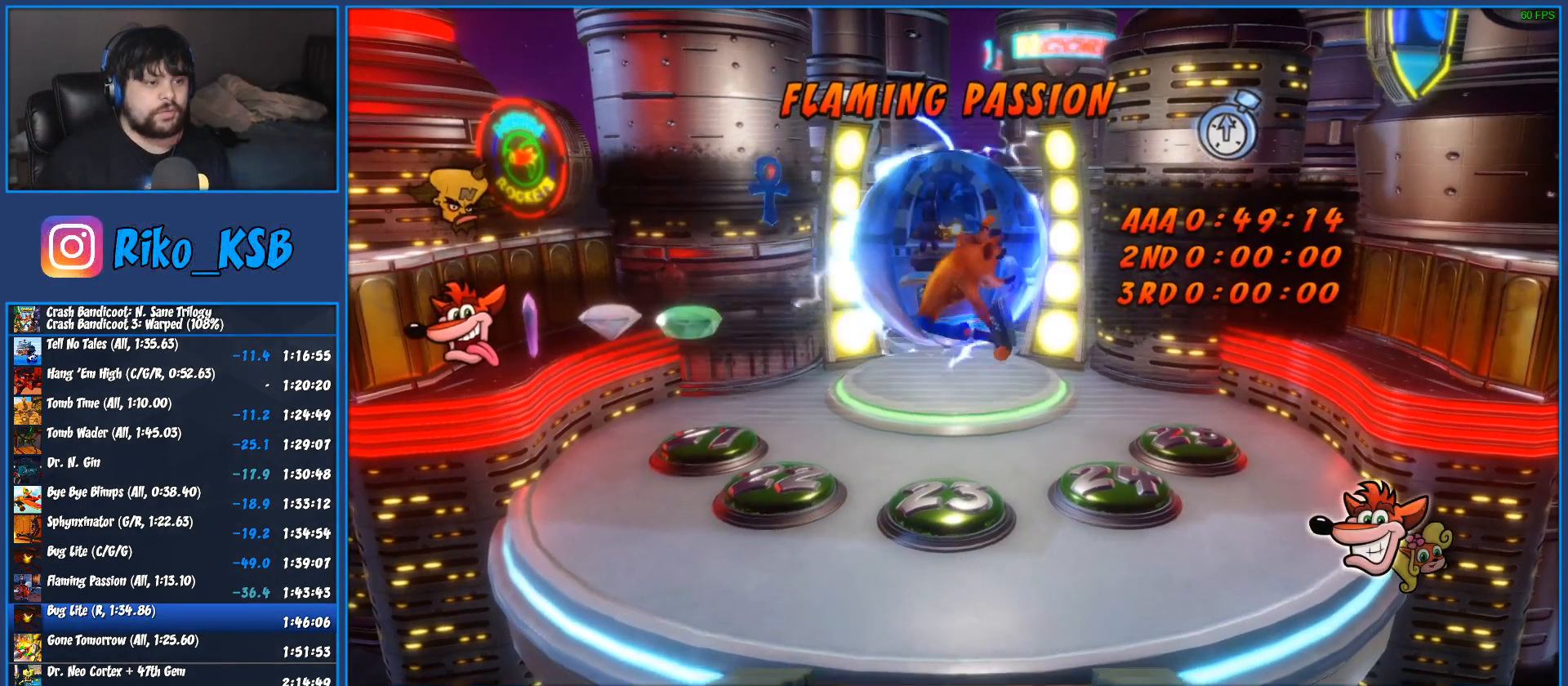
{"buttons": ["TRIANGLE"], "left_stick": "left", "events": [[50, "TRIANGLE", "down"], [167, "TRIANGLE", "up"], [250, "TRIANGLE", "down"], [383, "TRIANGLE", "up"], [450, "TRIANGLE", "down"]]}
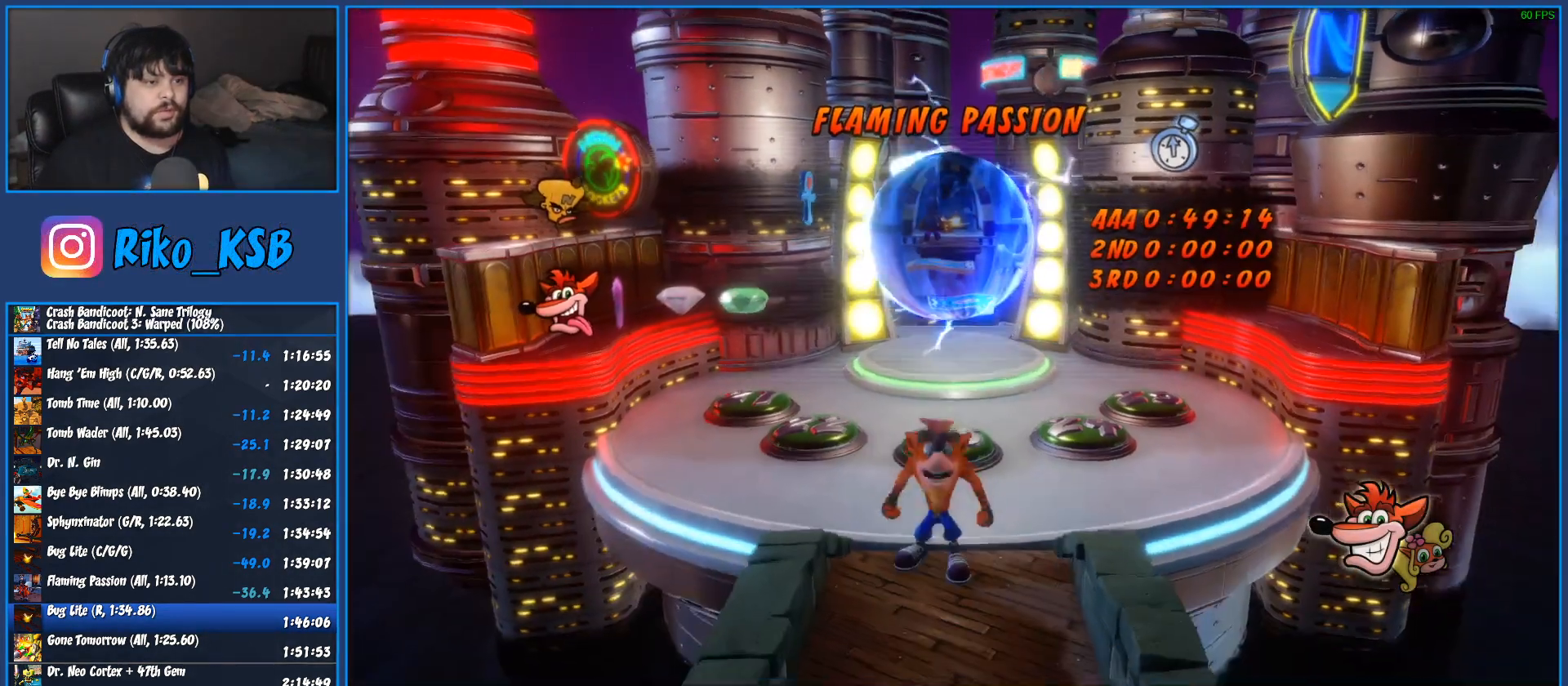
{"buttons": ["TRIANGLE"], "left_stick": "left", "events": [[100, "TRIANGLE", "up"], [167, "TRIANGLE", "down"], [300, "TRIANGLE", "up"], [383, "TRIANGLE", "down"]]}
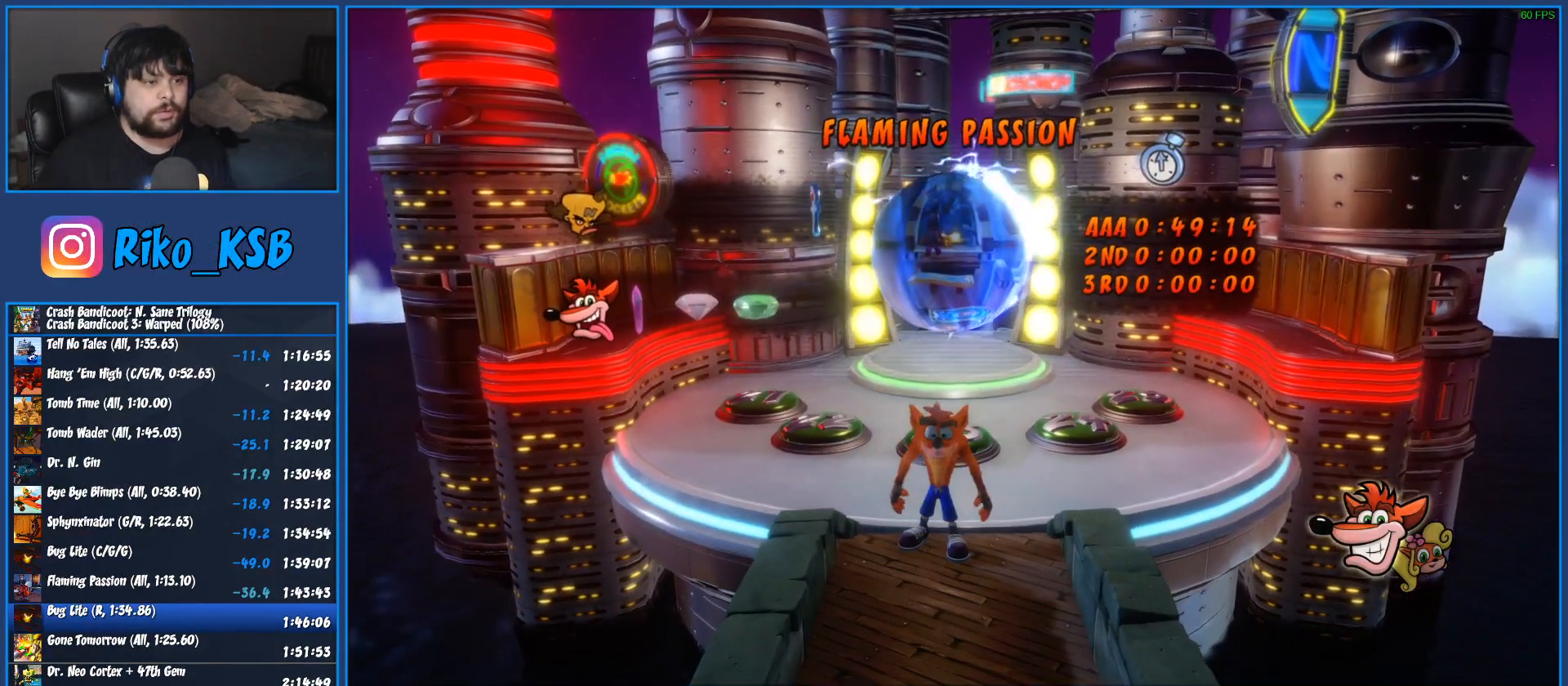
{"buttons": ["TRIANGLE"], "left_stick": "left", "events": [[17, "TRIANGLE", "up"], [100, "TRIANGLE", "down"], [233, "TRIANGLE", "up"], [300, "TRIANGLE", "down"], [433, "TRIANGLE", "up"], [500, "TRIANGLE", "down"]]}
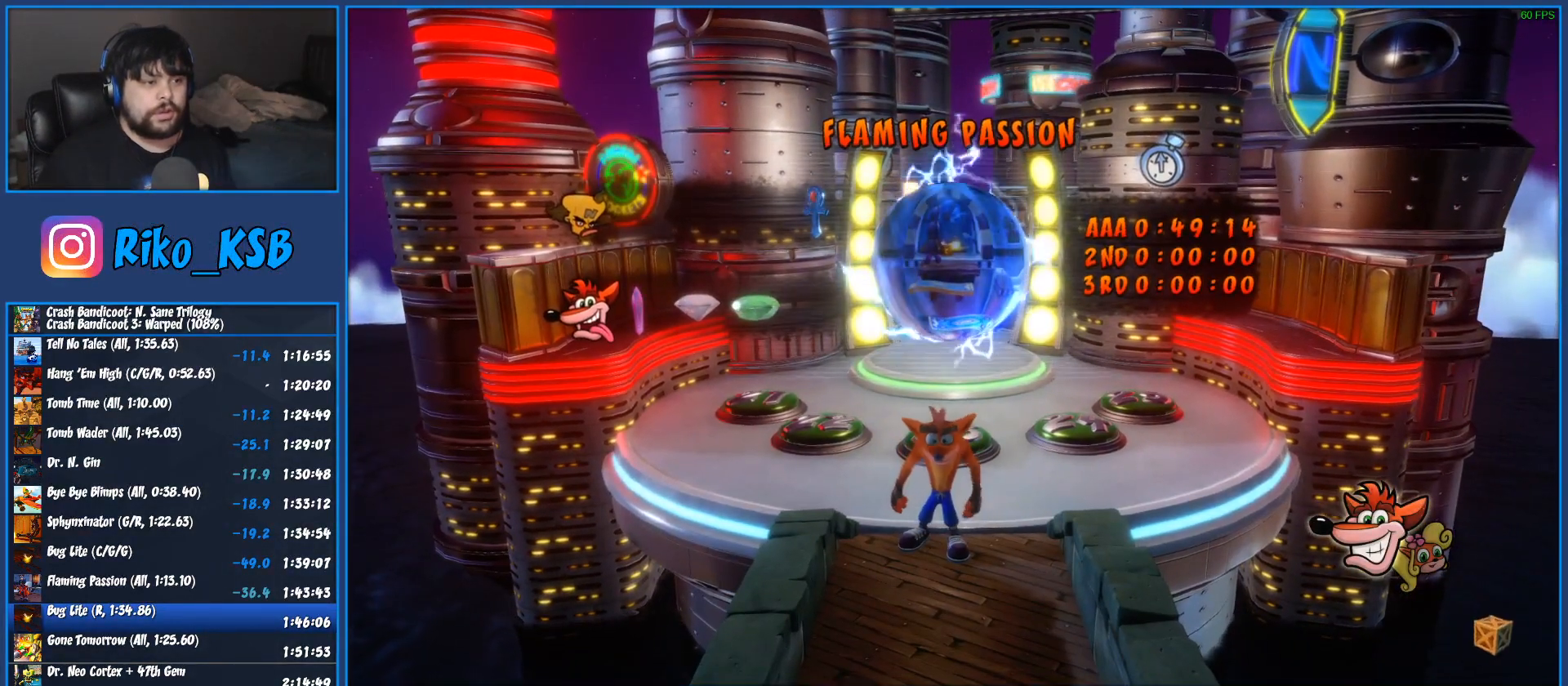
{"buttons": ["TRIANGLE"], "left_stick": "left", "events": [[133, "TRIANGLE", "up"], [217, "TRIANGLE", "down"], [367, "TRIANGLE", "up"], [433, "TRIANGLE", "down"]]}
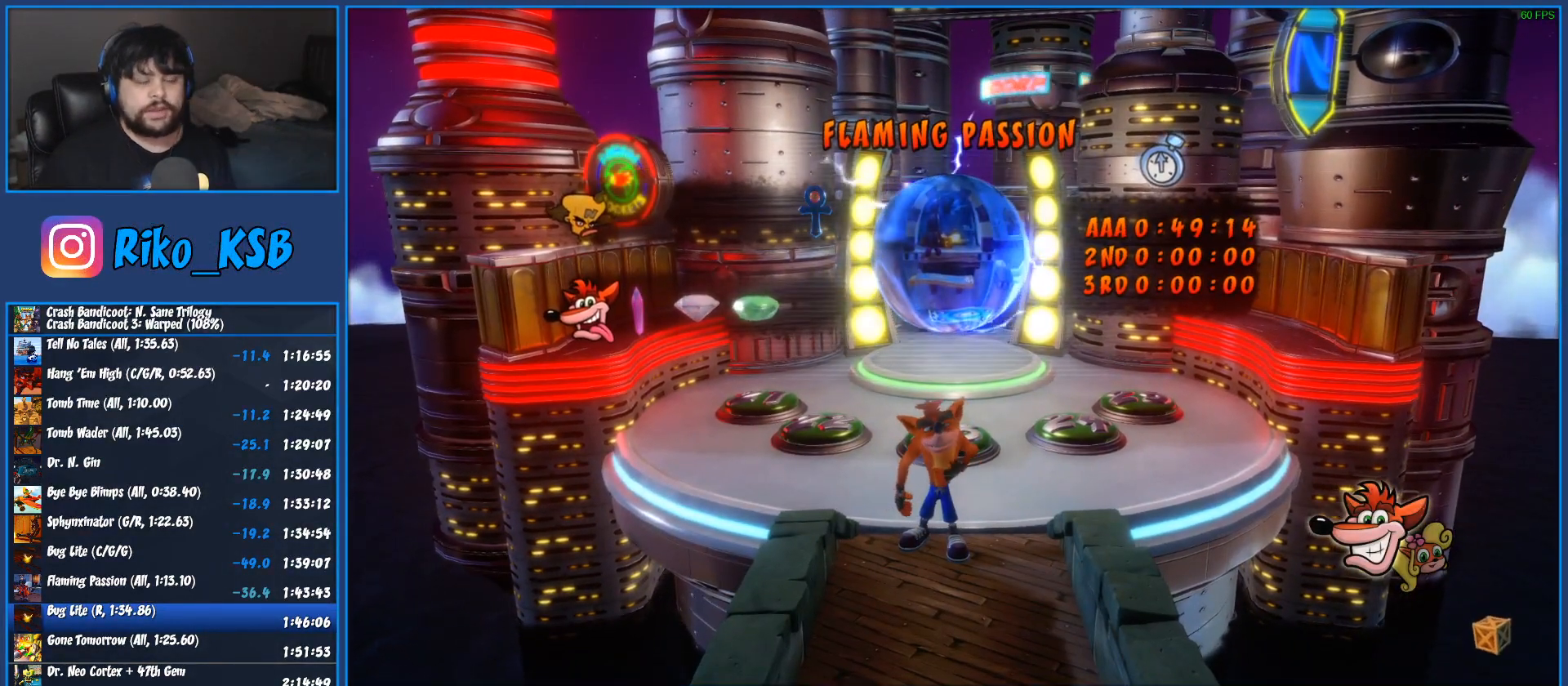
{"buttons": ["TRIANGLE"], "left_stick": "center", "events": [[67, "TRIANGLE", "up"], [100, "left_stick", "up-left"], [133, "TRIANGLE", "down"], [250, "TRIANGLE", "up"], [317, "TRIANGLE", "down"], [417, "left_stick", "center"], [450, "TRIANGLE", "up"], [500, "TRIANGLE", "down"]]}
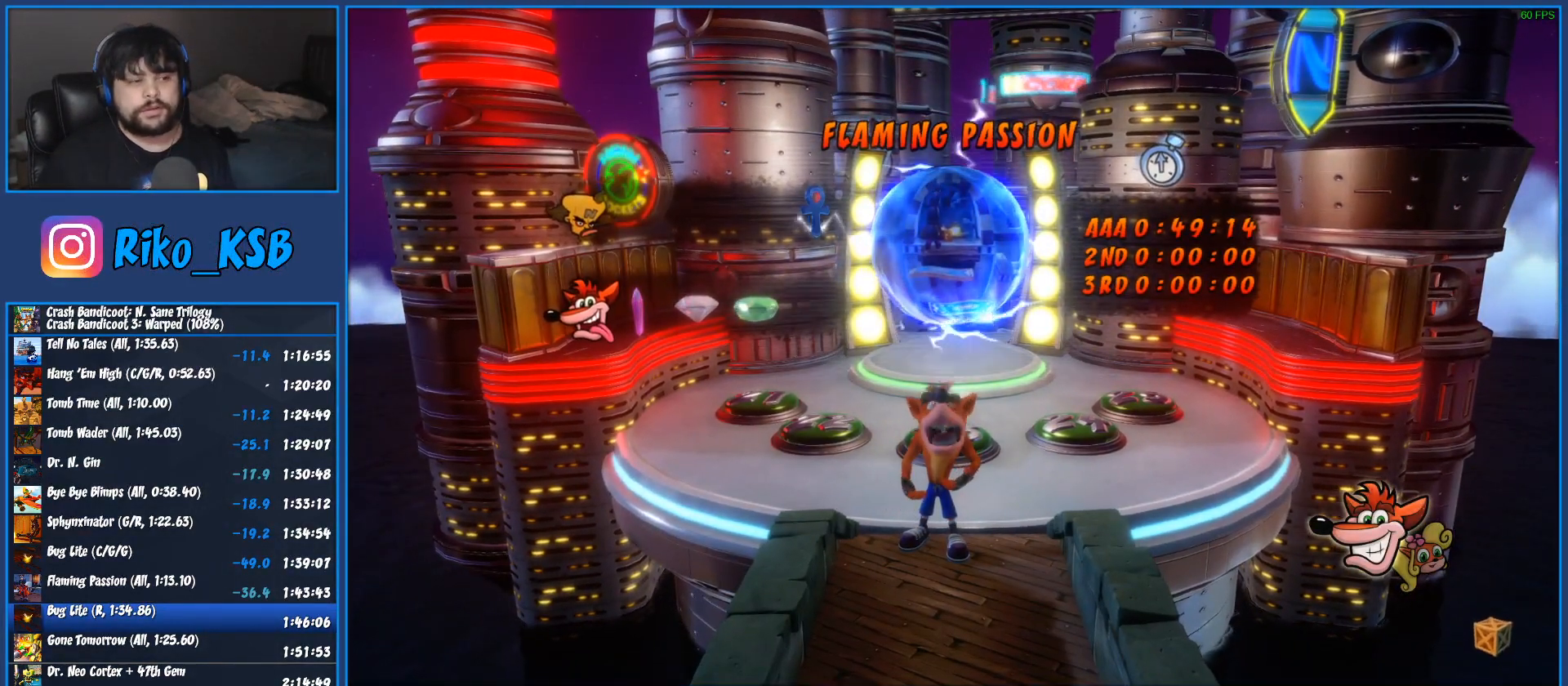
{"buttons": [], "left_stick": "up-right", "events": [[83, "left_stick", "up-right"], [117, "TRIANGLE", "up"], [183, "TRIANGLE", "down"], [267, "TRIANGLE", "up"], [350, "TRIANGLE", "down"], [450, "TRIANGLE", "up"]]}
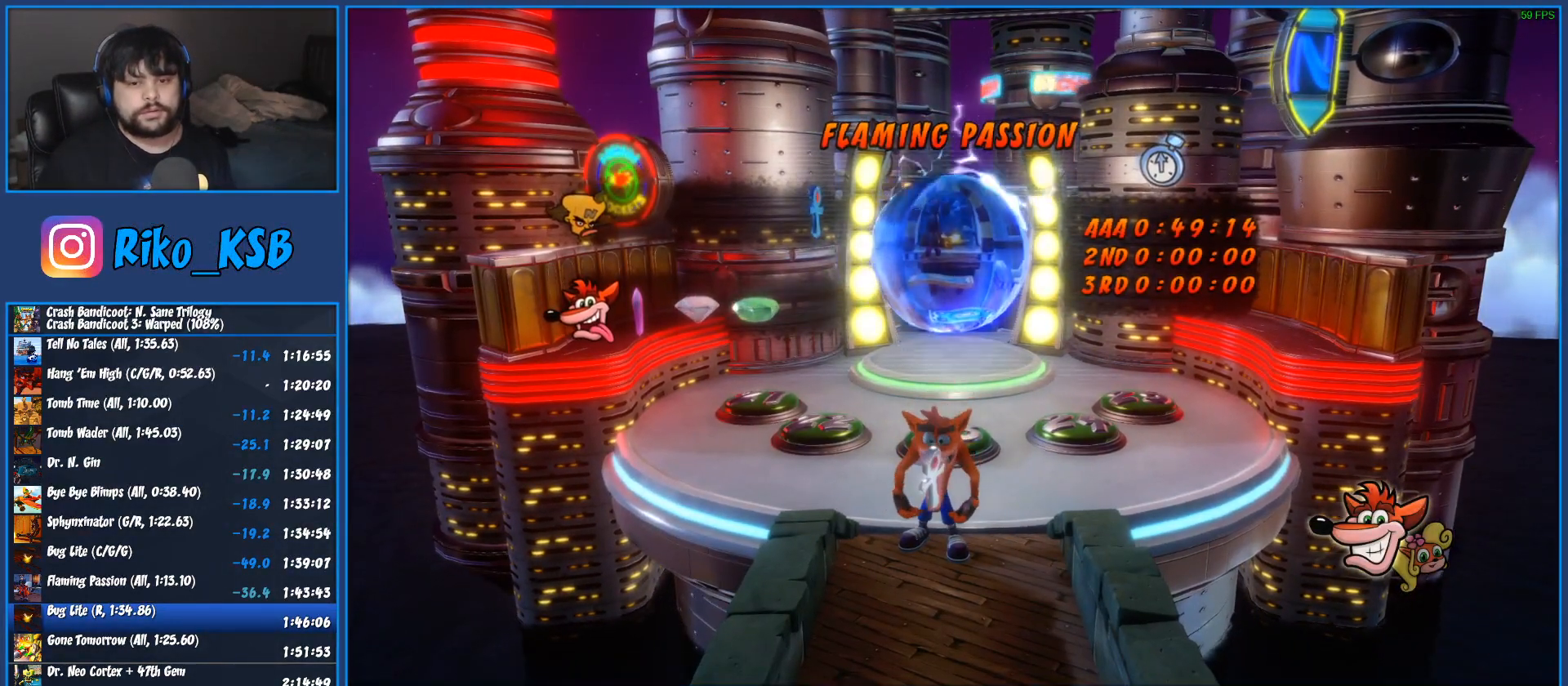
{"buttons": [], "left_stick": "up-right", "events": [[17, "TRIANGLE", "down"], [117, "TRIANGLE", "up"], [183, "TRIANGLE", "down"], [300, "TRIANGLE", "up"], [333, "TRIANGLE", "down"], [433, "TRIANGLE", "up"]]}
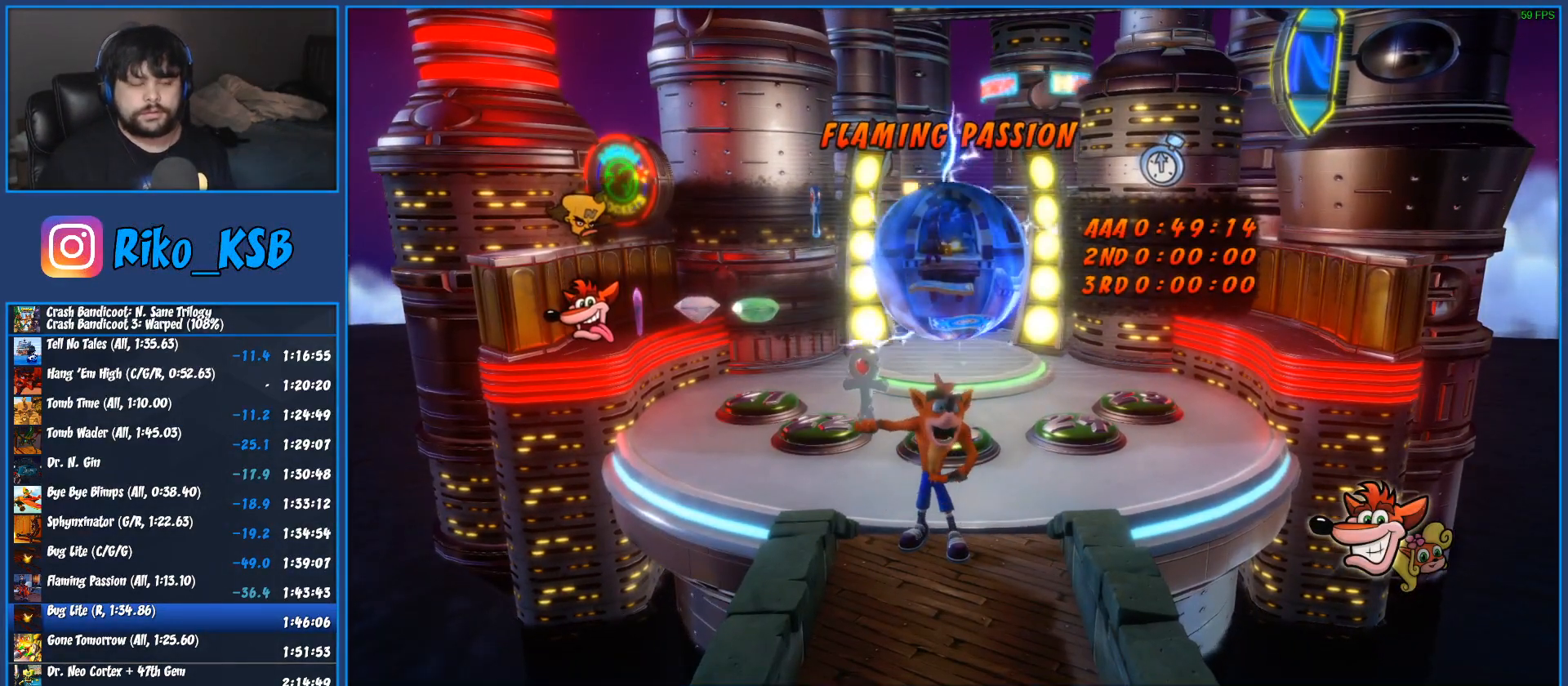
{"buttons": [], "left_stick": "up-right", "events": []}
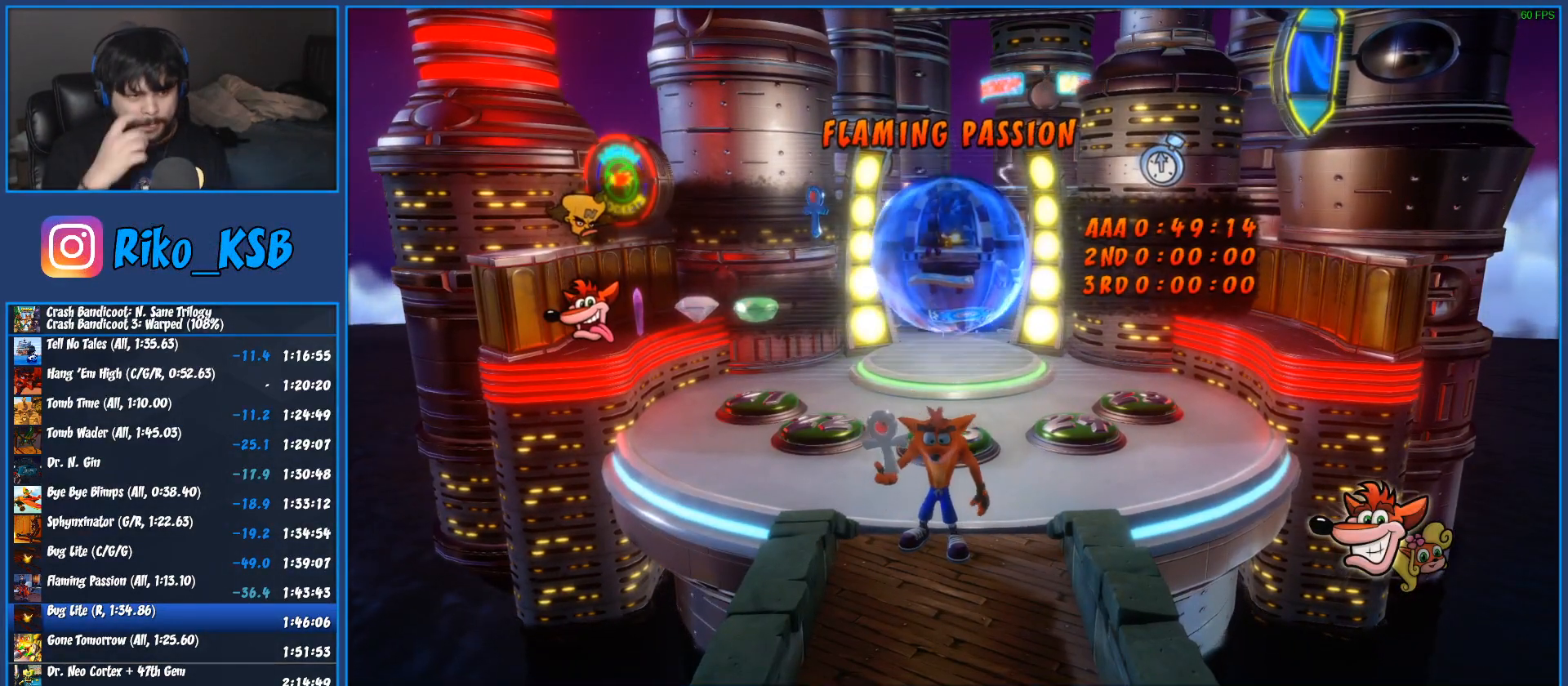
{"buttons": [], "left_stick": "up-right", "events": []}
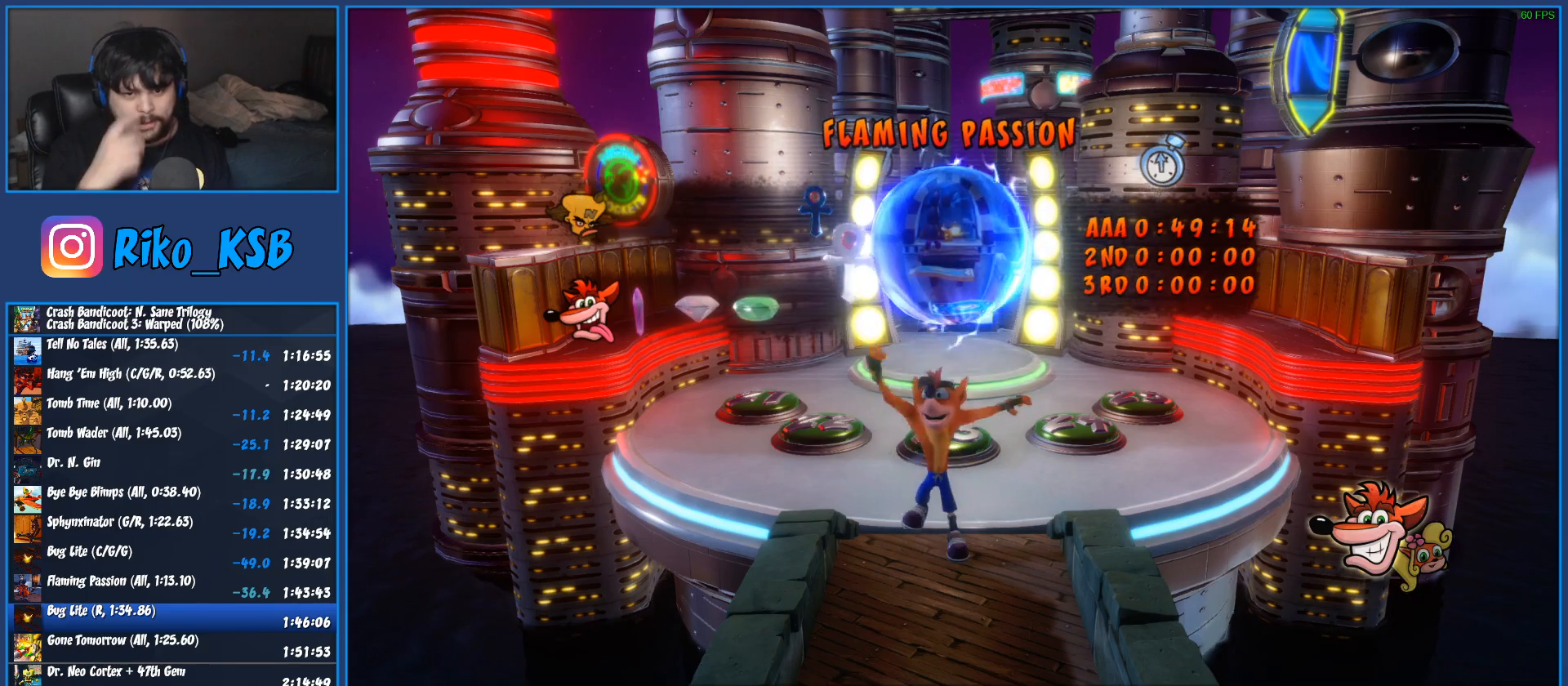
{"buttons": ["TRIANGLE"], "left_stick": "up-right", "events": [[333, "TRIANGLE", "down"], [400, "TRIANGLE", "up"], [467, "TRIANGLE", "down"]]}
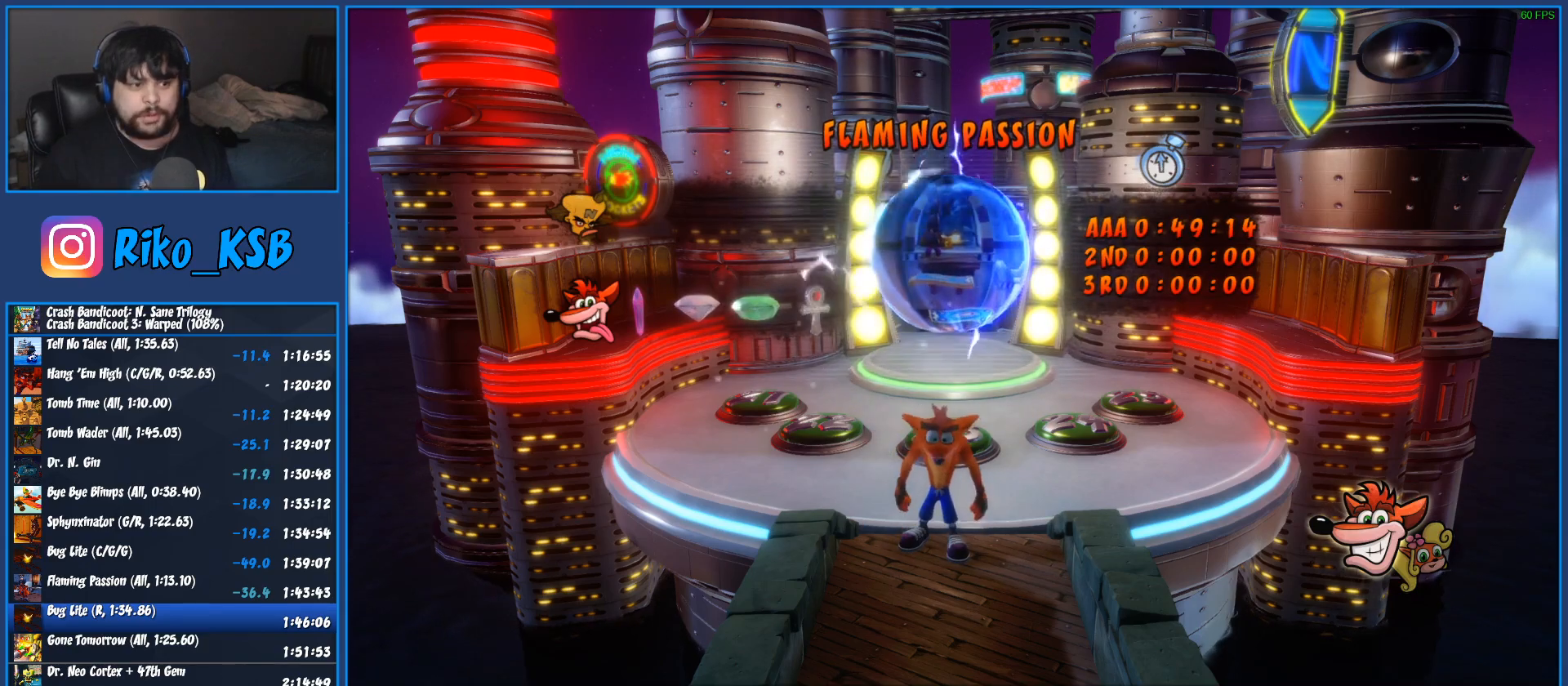
{"buttons": ["SQUARE"], "left_stick": "up-right", "events": [[50, "TRIANGLE", "up"], [100, "TRIANGLE", "down"], [283, "TRIANGLE", "up"], [450, "SQUARE", "down"]]}
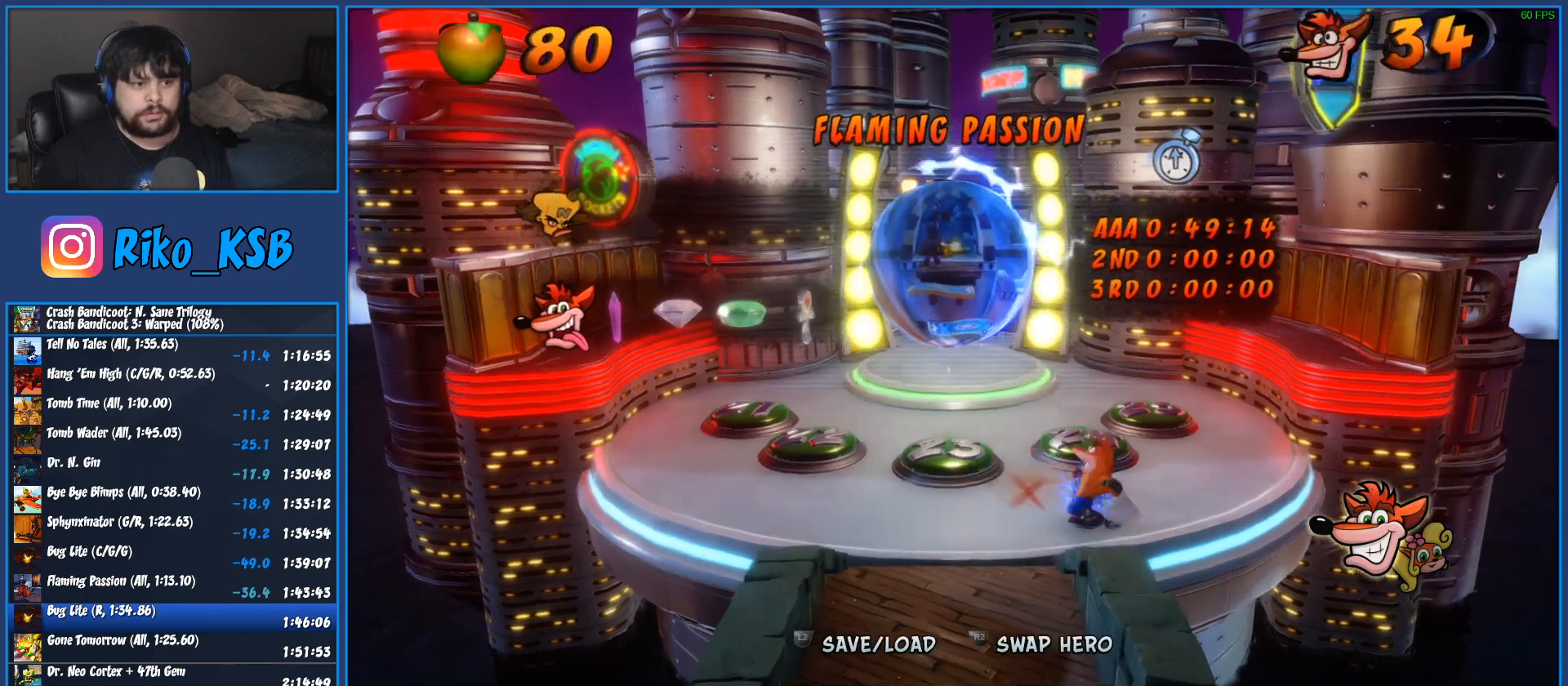
{"buttons": [], "left_stick": "up", "events": [[83, "SQUARE", "up"], [350, "left_stick", "up"]]}
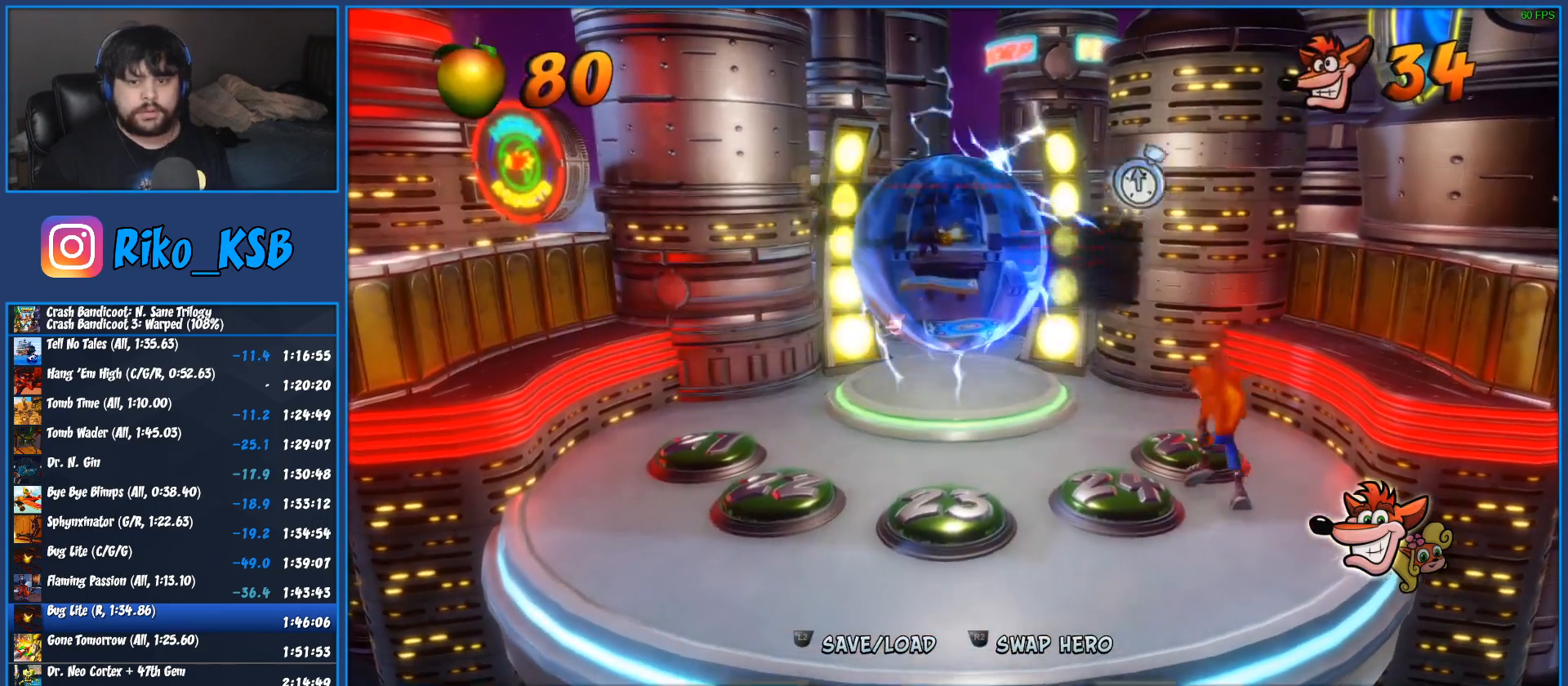
{"buttons": [], "left_stick": "up", "events": []}
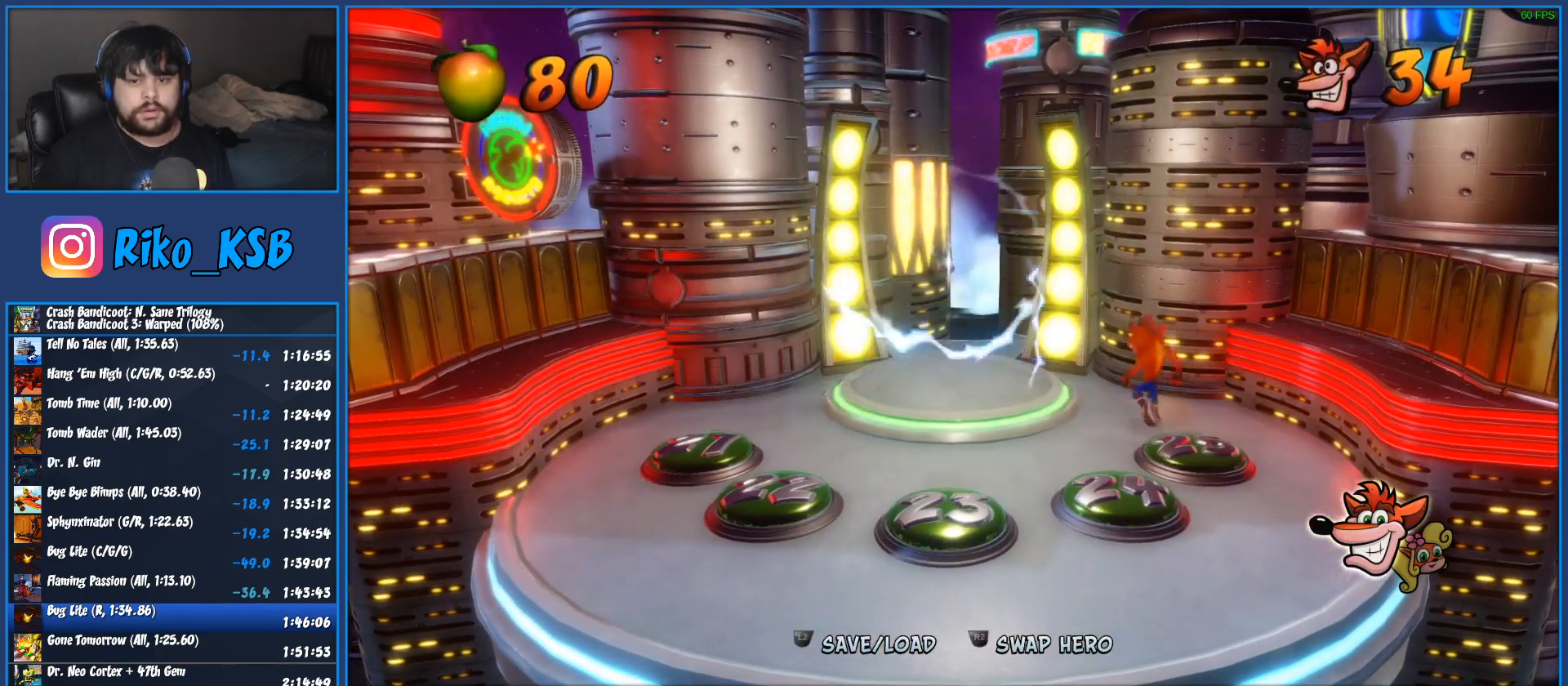
{"buttons": [], "left_stick": "up-left", "events": [[217, "left_stick", "up-left"]]}
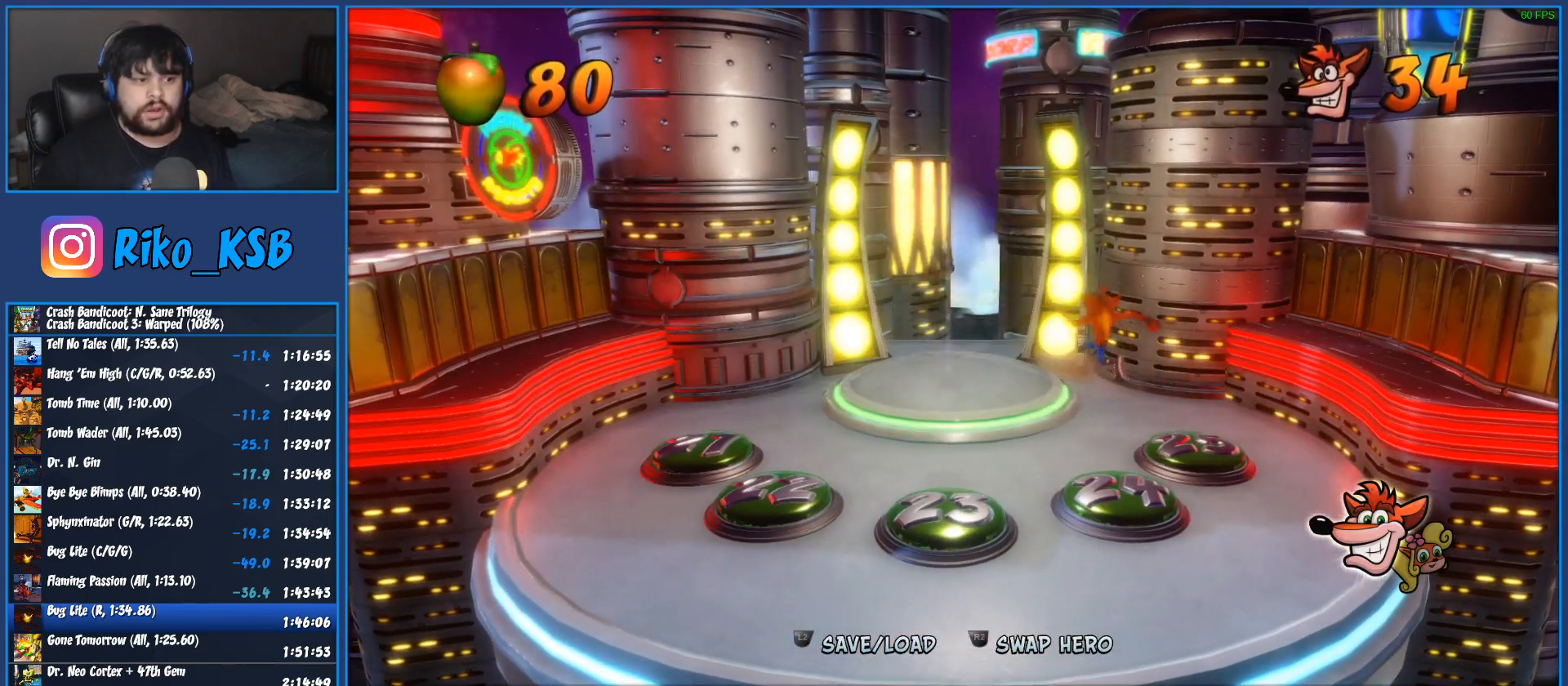
{"buttons": [], "left_stick": "up-left", "events": []}
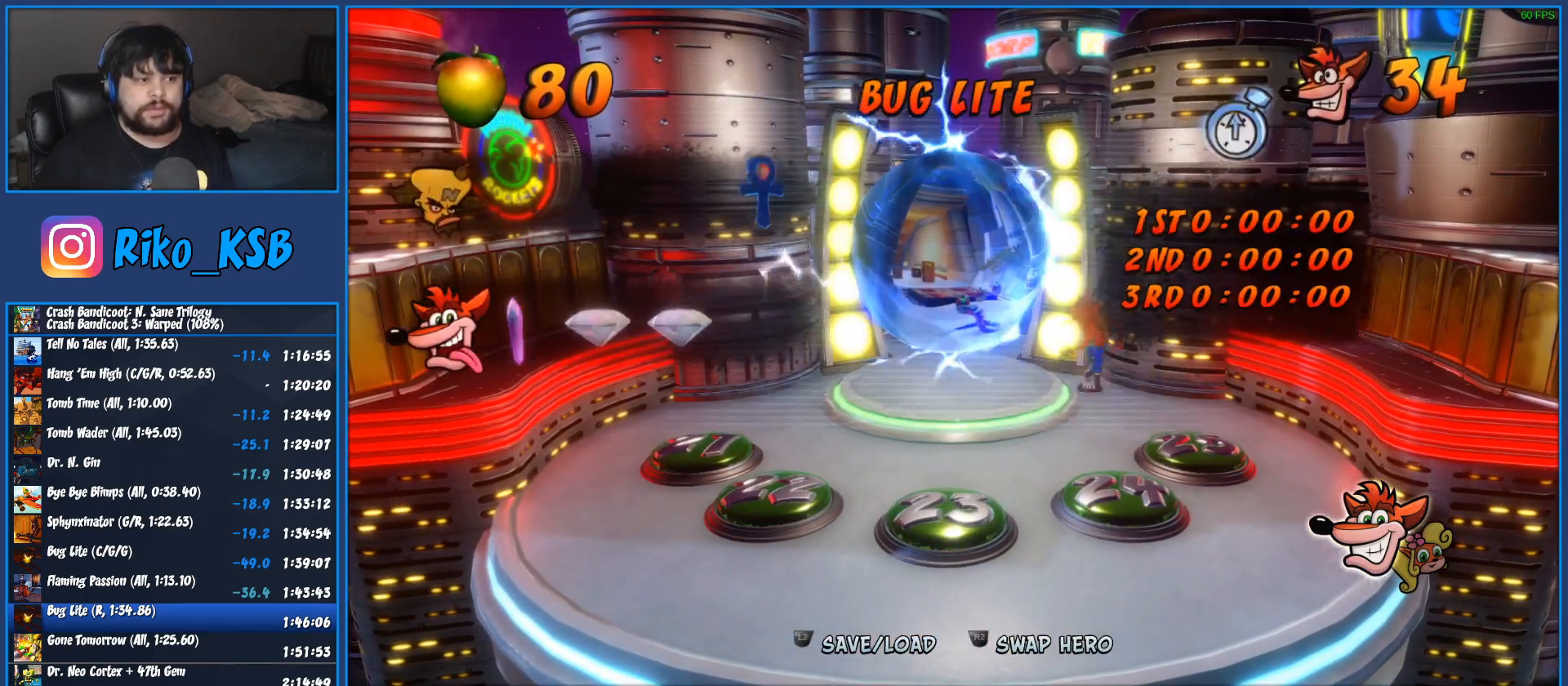
{"buttons": ["R2"], "left_stick": "up-left", "events": [[417, "R2", "down"]]}
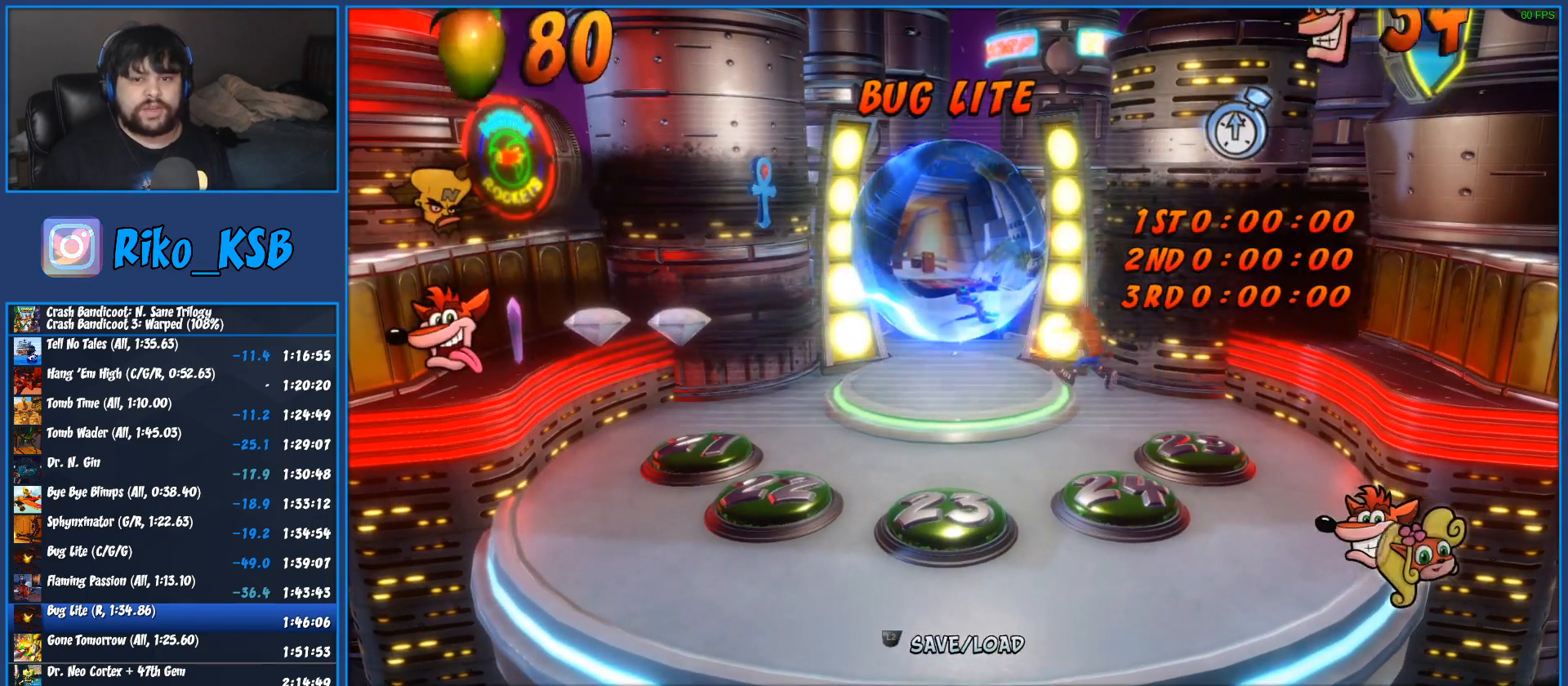
{"buttons": [], "left_stick": "up-left", "events": [[83, "R2", "up"], [200, "TRIANGLE", "down"], [333, "TRIANGLE", "up"], [383, "TRIANGLE", "down"], [467, "TRIANGLE", "up"]]}
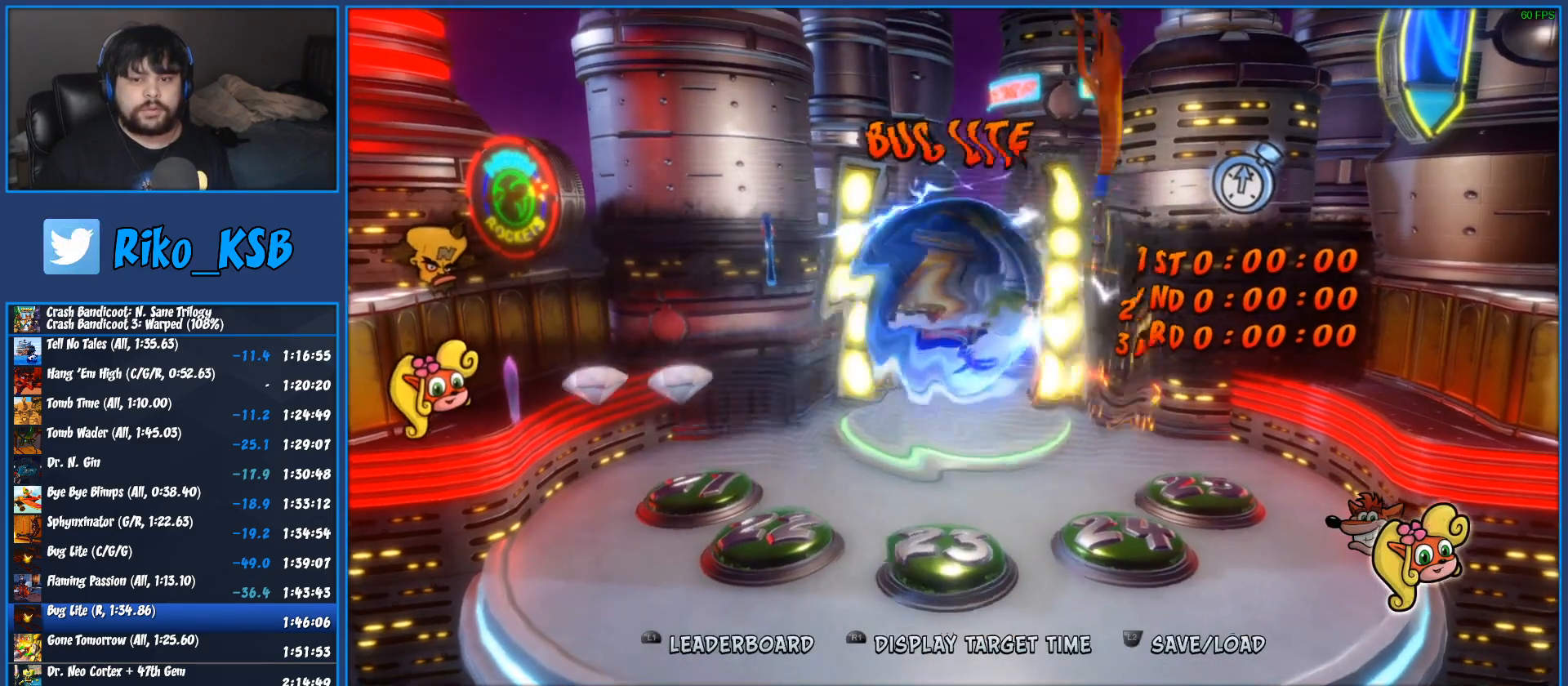
{"buttons": ["TRIANGLE"], "left_stick": "center", "events": [[33, "TRIANGLE", "down"], [133, "TRIANGLE", "up"], [183, "TRIANGLE", "down"], [250, "left_stick", "center"], [283, "TRIANGLE", "up"], [350, "TRIANGLE", "down"], [450, "TRIANGLE", "up"], [500, "TRIANGLE", "down"]]}
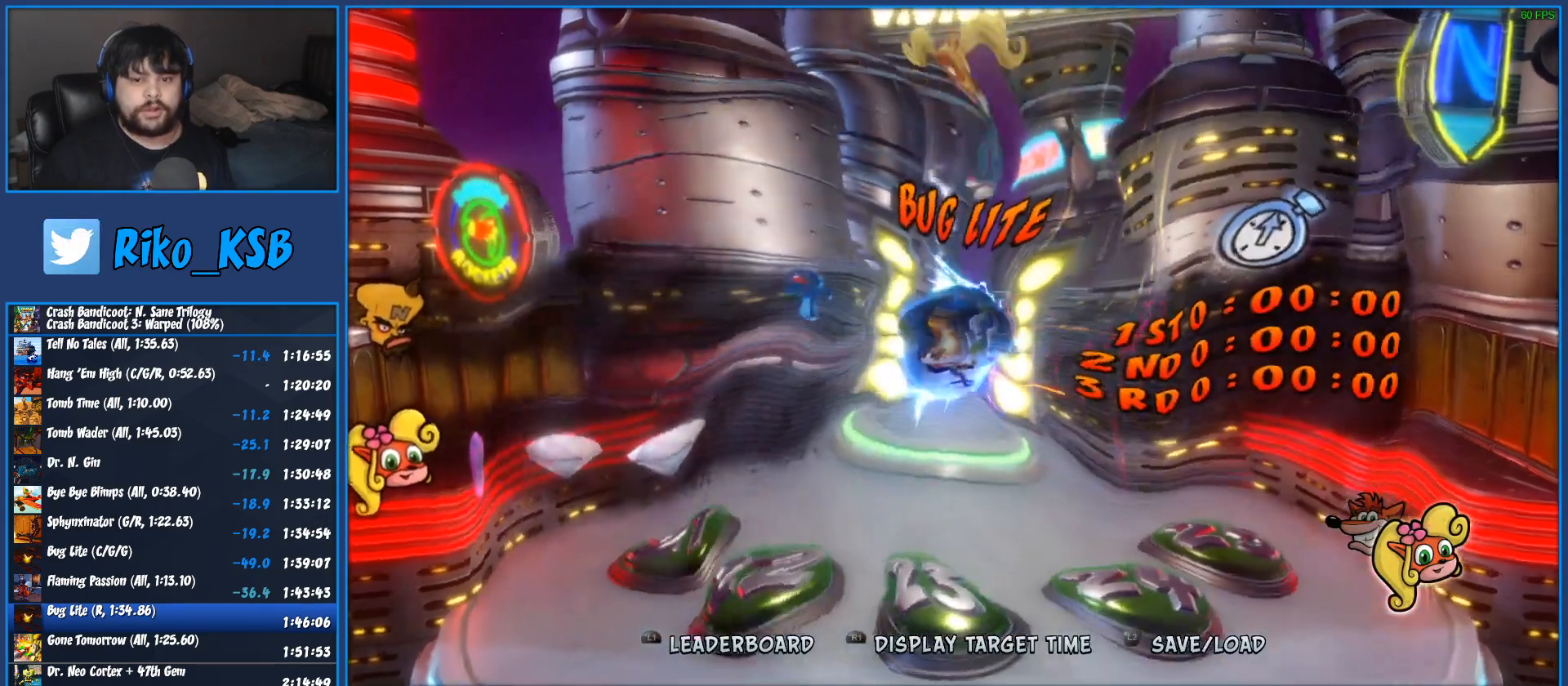
{"buttons": ["TRIANGLE"], "left_stick": "center", "events": [[100, "TRIANGLE", "up"], [150, "TRIANGLE", "down"], [267, "TRIANGLE", "up"], [333, "TRIANGLE", "down"], [433, "TRIANGLE", "up"], [483, "TRIANGLE", "down"]]}
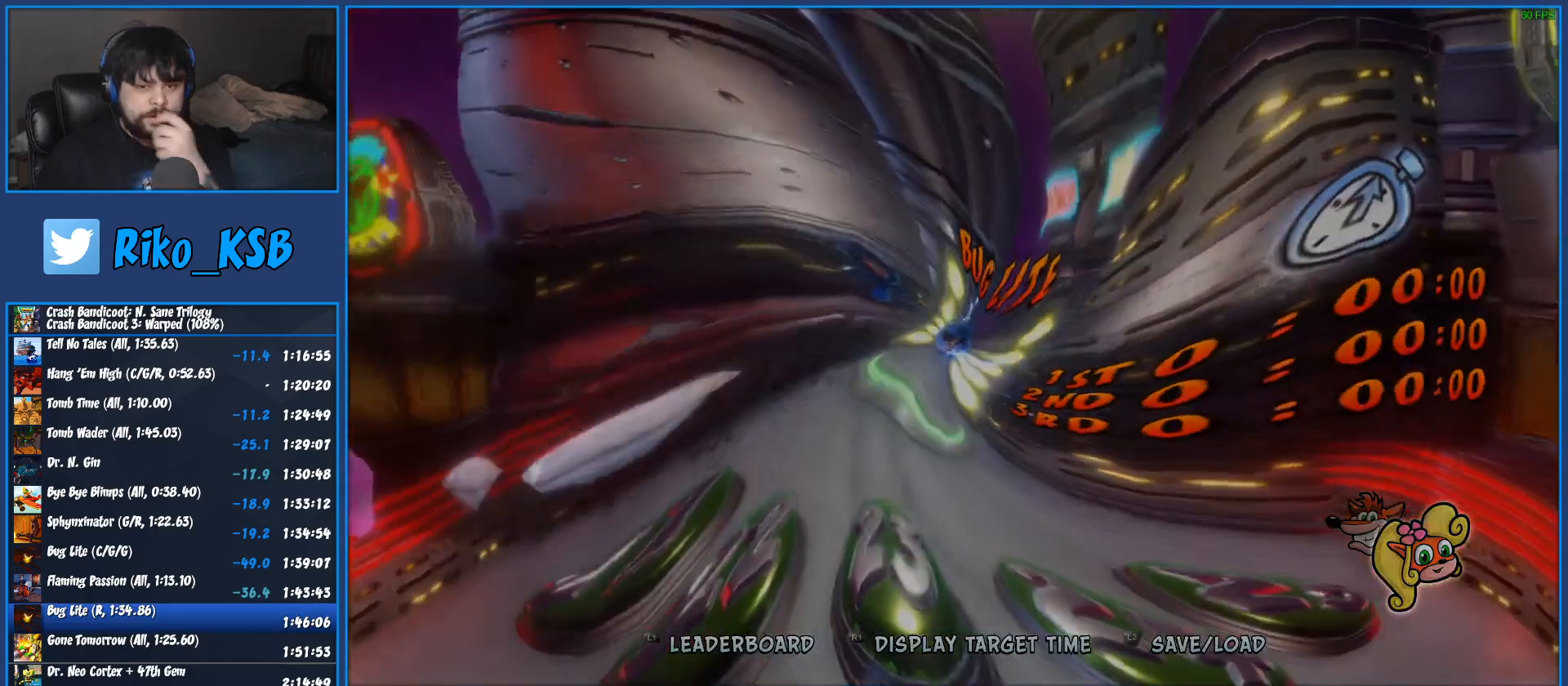
{"buttons": ["TRIANGLE"], "left_stick": "center", "events": [[83, "TRIANGLE", "up"], [167, "TRIANGLE", "down"], [233, "TRIANGLE", "up"], [317, "TRIANGLE", "down"], [417, "TRIANGLE", "up"], [483, "TRIANGLE", "down"]]}
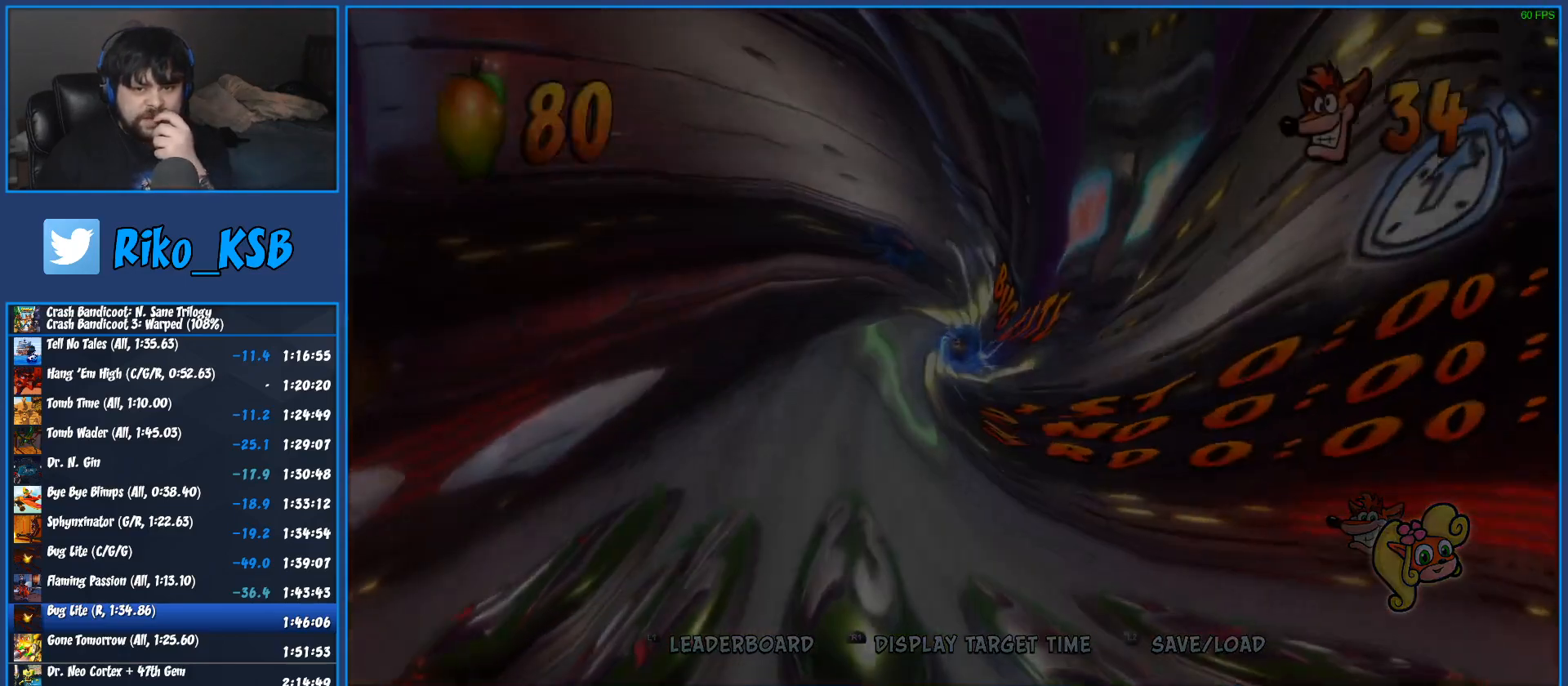
{"buttons": ["TRIANGLE"], "left_stick": "center", "events": [[250, "TRIANGLE", "up"], [317, "TRIANGLE", "down"], [400, "TRIANGLE", "up"], [483, "TRIANGLE", "down"]]}